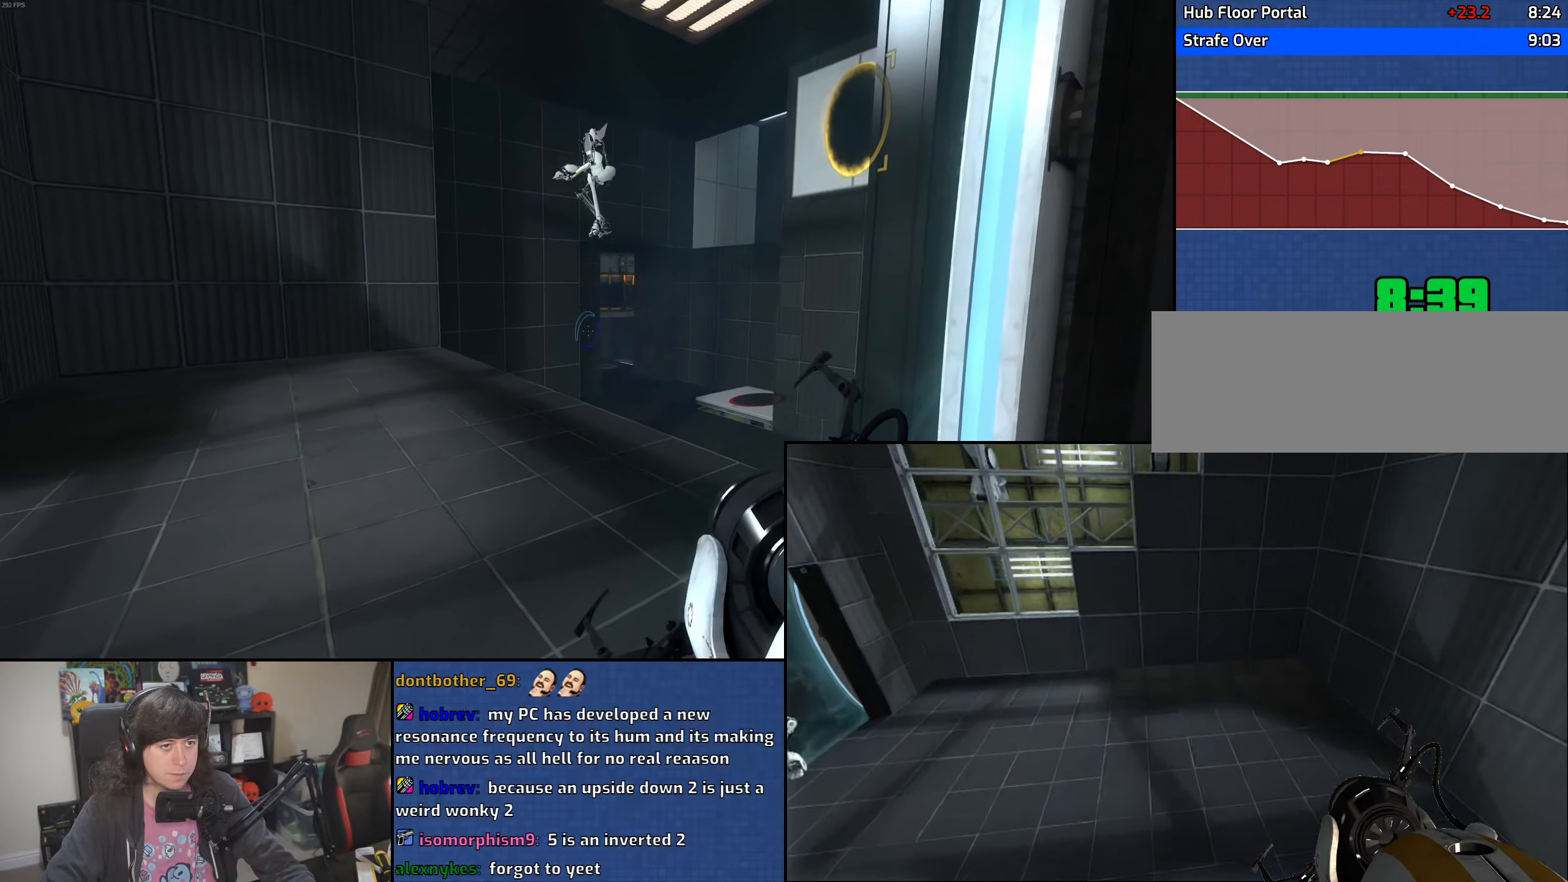
Gameplay with keyboard and mouse; each line is a JSON object with the keys and mouse buttons held at the frame after it. "events" lists presses ("down") and releases ("up") of "1", "2", "3", "4", "5", "6", "8", "a", "alt", "b", "c", "ctrl", "d", "down", "e", "escape", "f", "f1", "f2", "f3", "g", "h", "left", "n", "num2", "q", "r", "right", "s", "shift", "space", "t", "tab", "up", "v", "w", "x", "y", "z", "mouse_left", "mouse_wheel" and "mouse_right" between this image and that frame as [ms after this image, input, new state], when the widget could be followed in between. "mouse_left", "mouse_wheel", "mouse_right" = the "left", "wheel", "right" buttons of the "mouse" list. No other keys are recorded. "wheel" means that the mouse wheel is clicked or scrolled. Mouse movement is not recorded.
{"keys": ["d", "w"], "mouse": [], "events": [[383, "d", "down"], [500, "w", "down"]]}
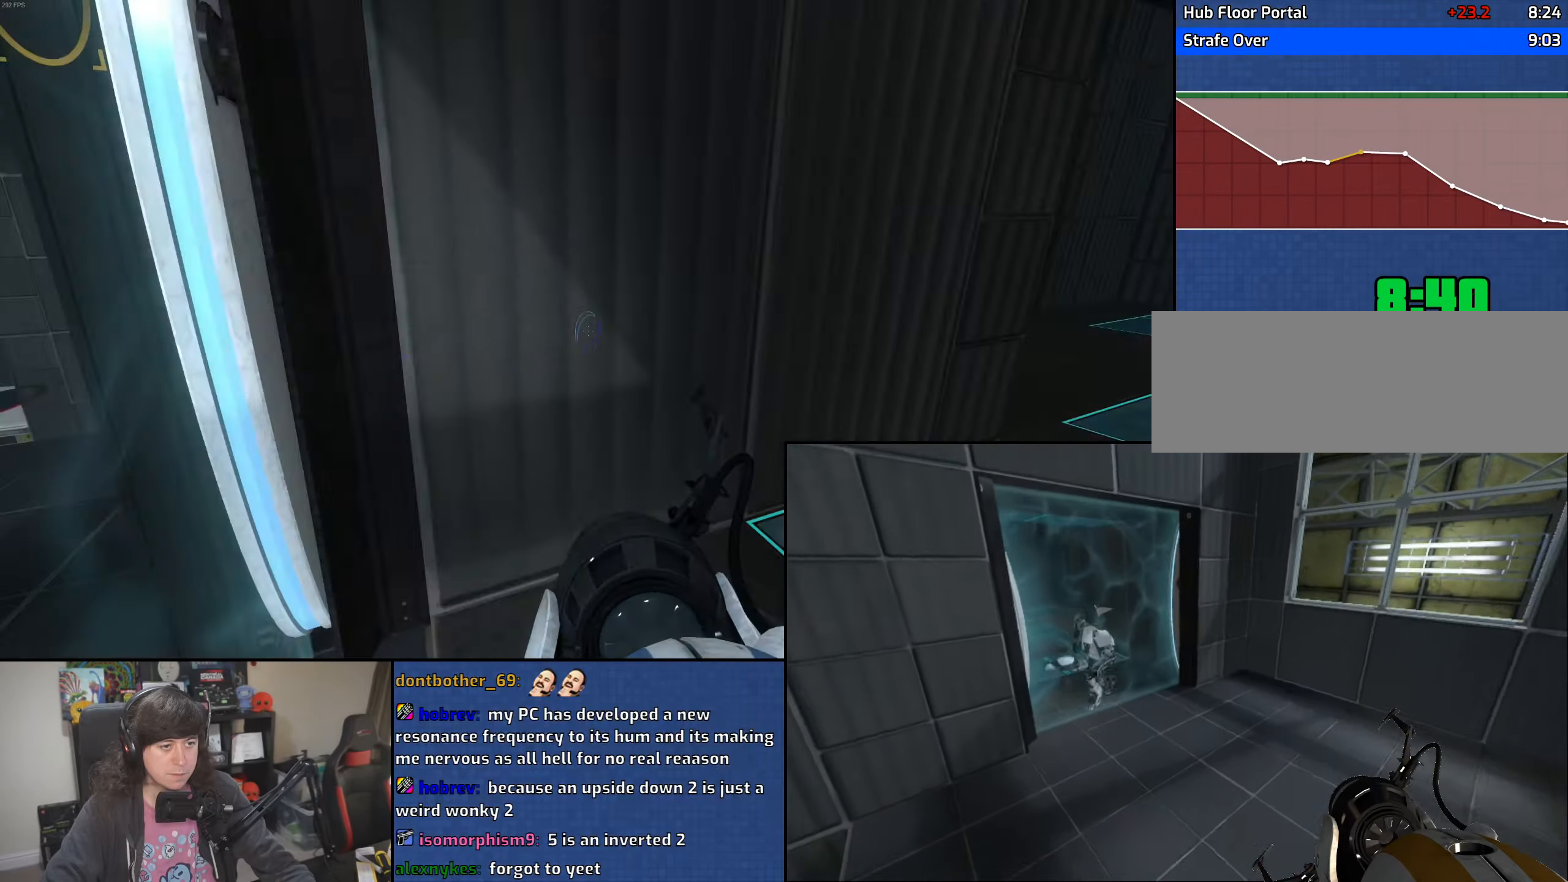
{"keys": ["a"], "mouse": ["wheel"], "events": [[133, "d", "up"], [350, "a", "down"], [383, "mouse_wheel", "down"], [416, "w", "up"]]}
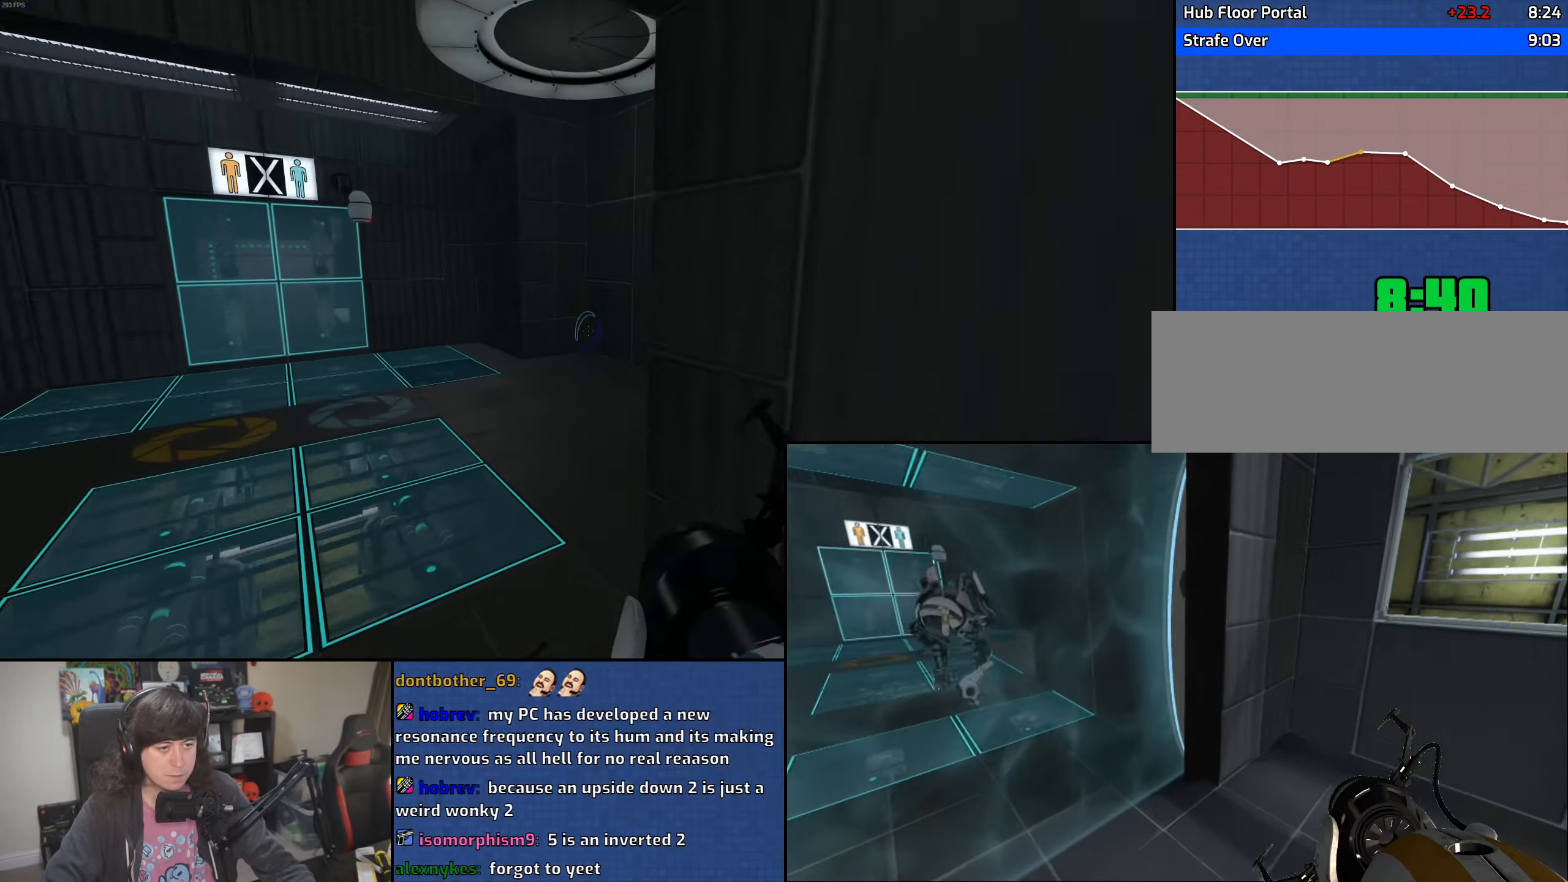
{"keys": ["a"], "mouse": [], "events": [[183, "mouse_wheel", "up"]]}
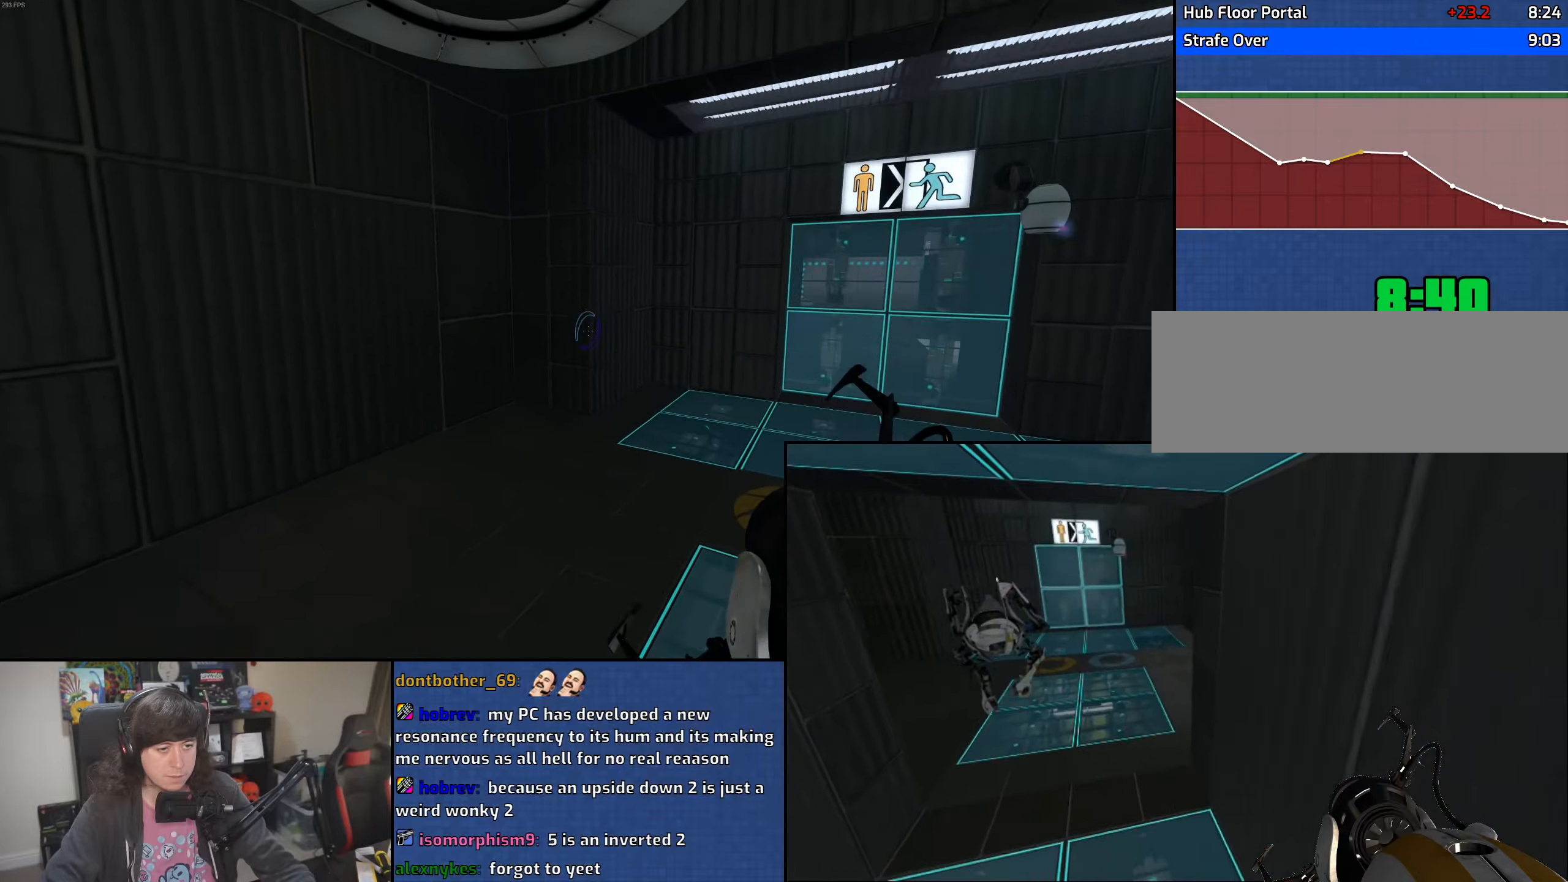
{"keys": ["d"], "mouse": [], "events": [[16, "d", "down"], [66, "a", "up"], [116, "mouse_wheel", "down"], [400, "mouse_wheel", "up"]]}
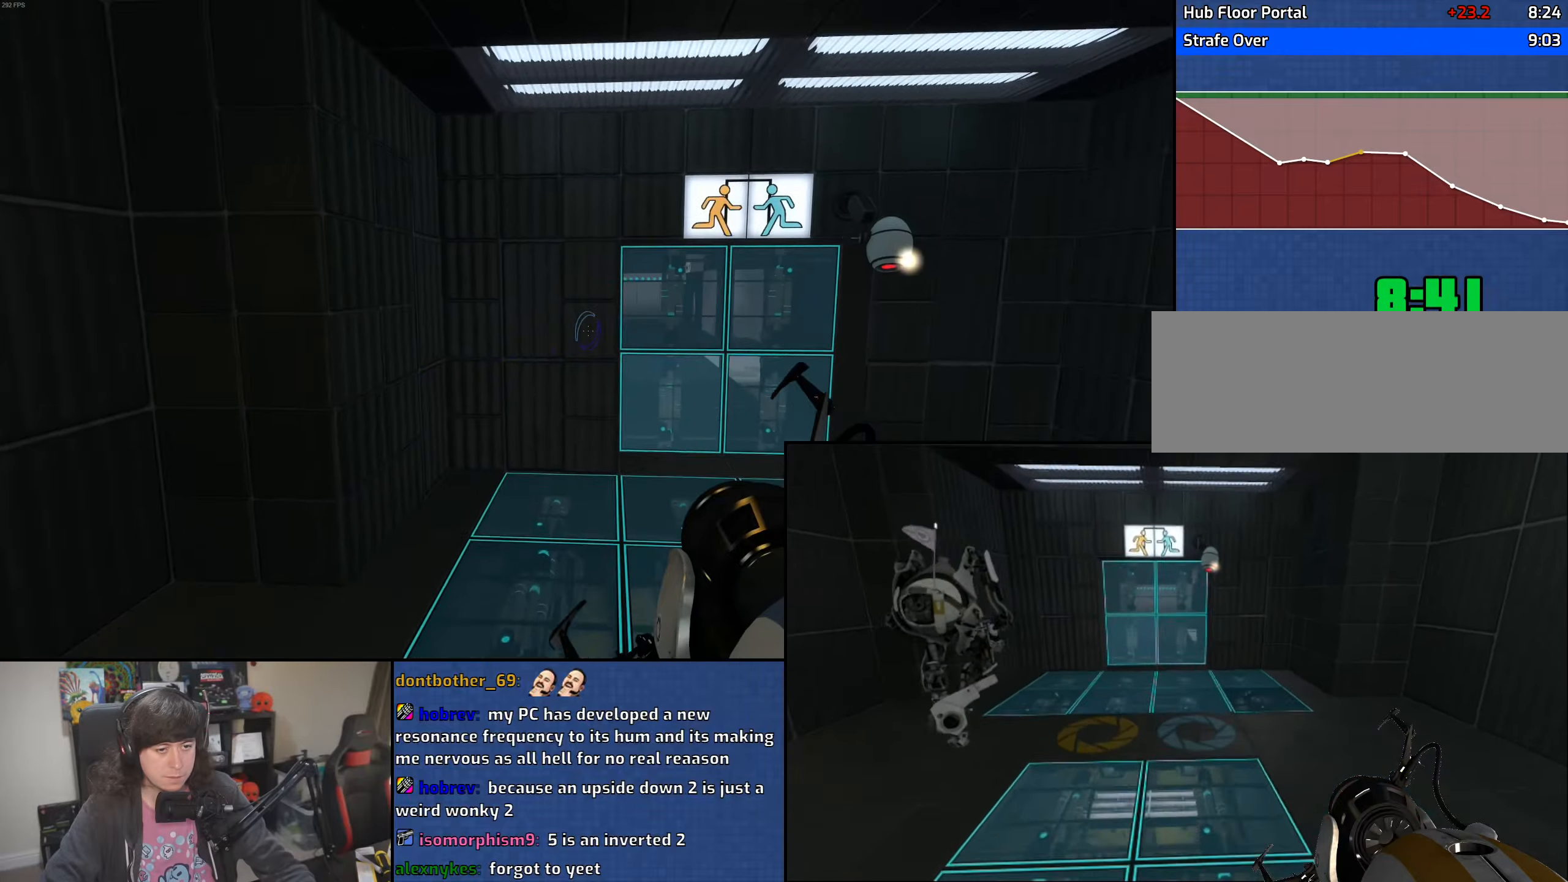
{"keys": ["a"], "mouse": ["wheel"], "events": [[266, "a", "down"], [300, "d", "up"], [416, "mouse_wheel", "down"]]}
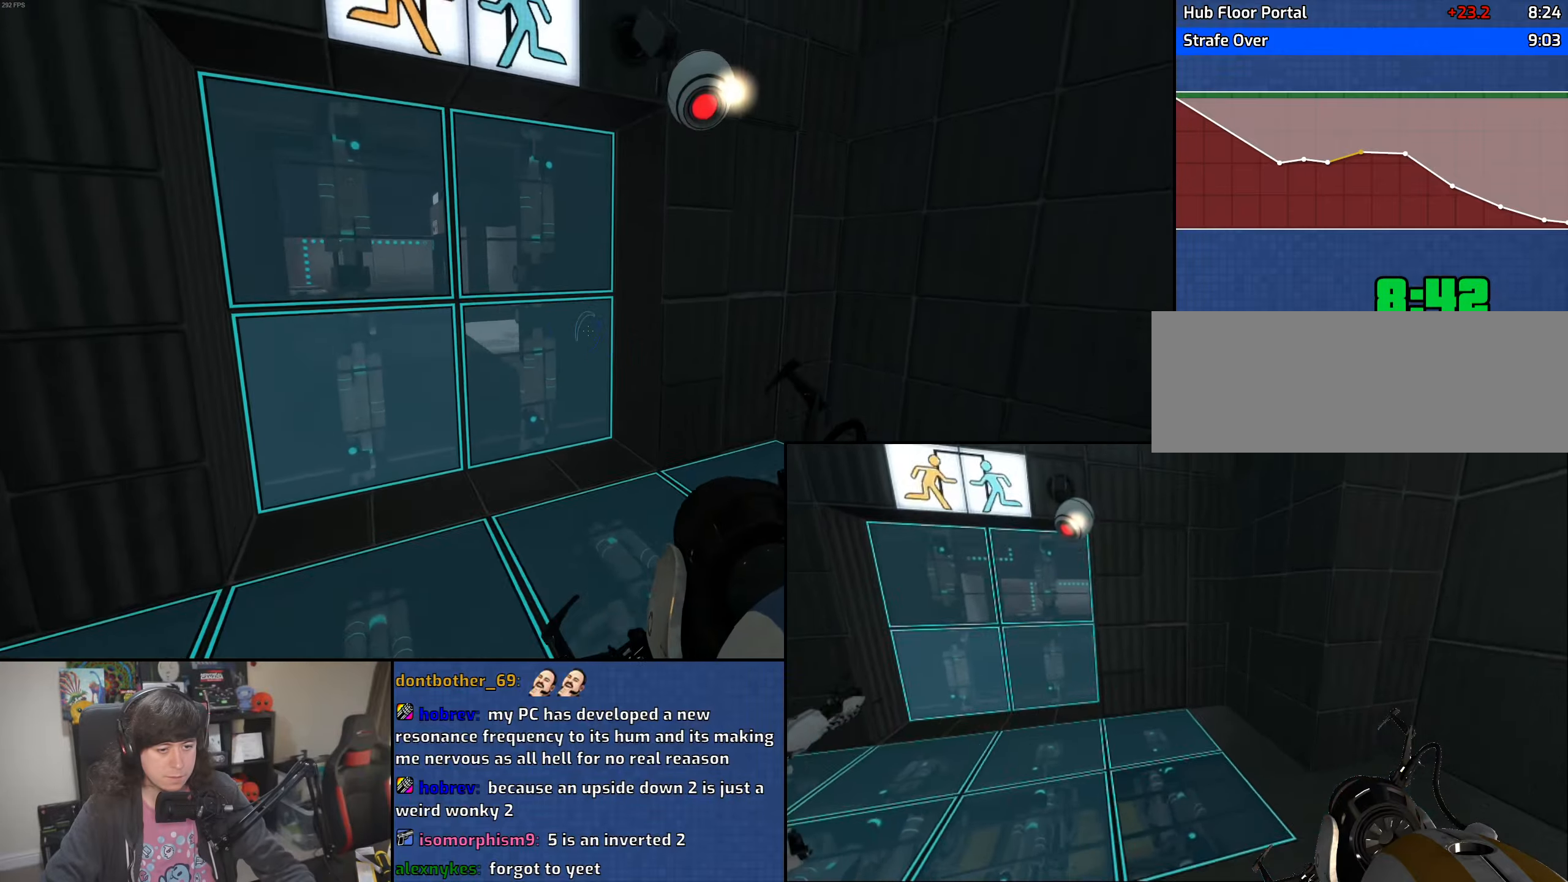
{"keys": ["a", "w"], "mouse": [], "events": [[183, "mouse_wheel", "up"], [233, "w", "down"]]}
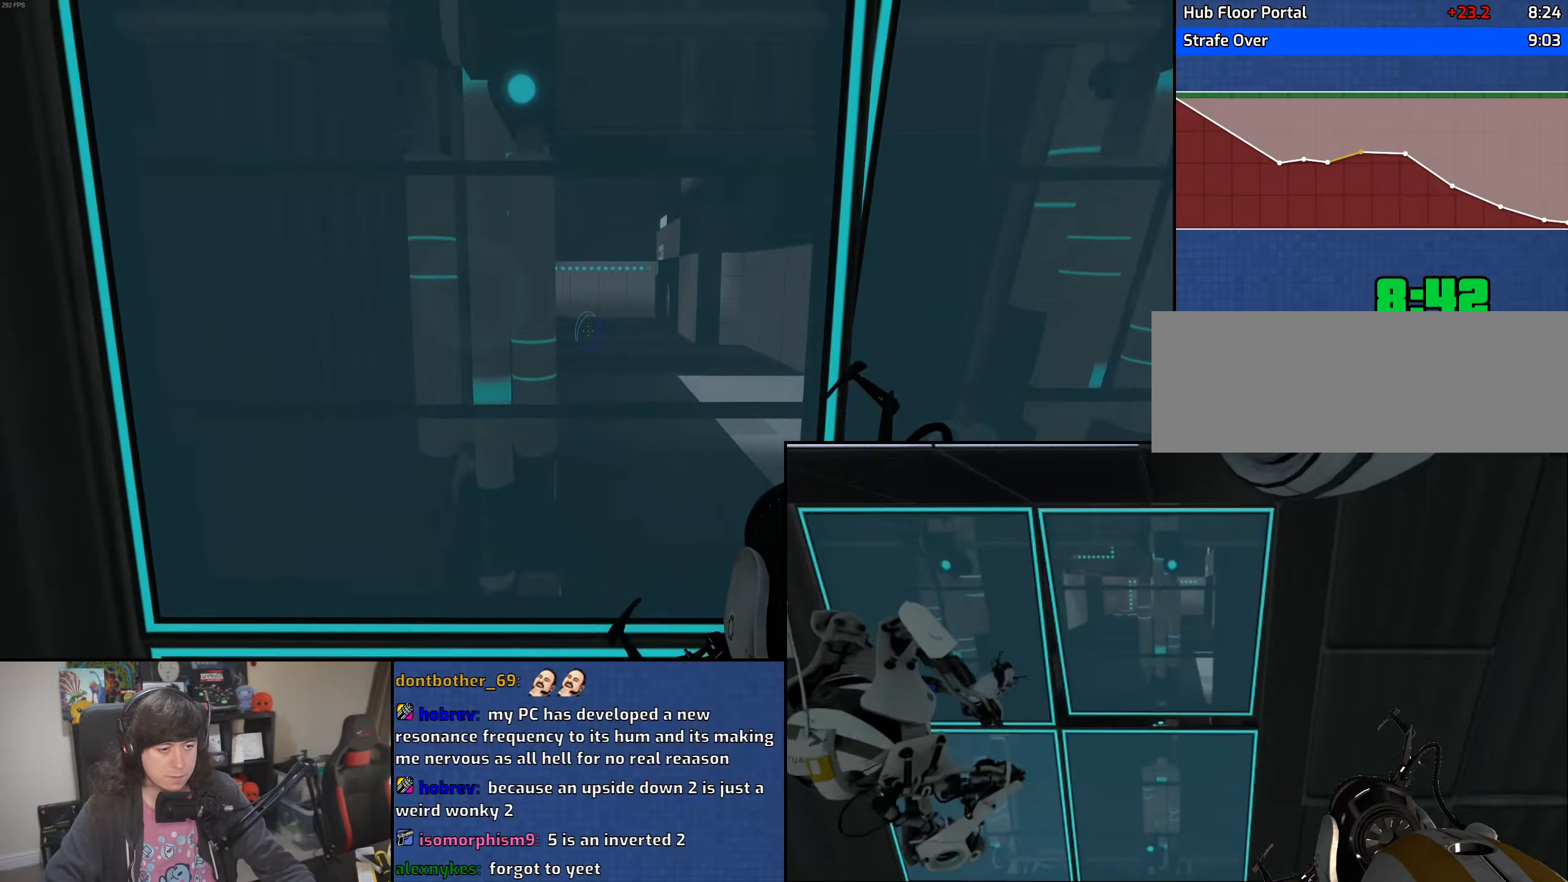
{"keys": ["a", "w"], "mouse": [], "events": [[266, "a", "up"], [483, "a", "down"]]}
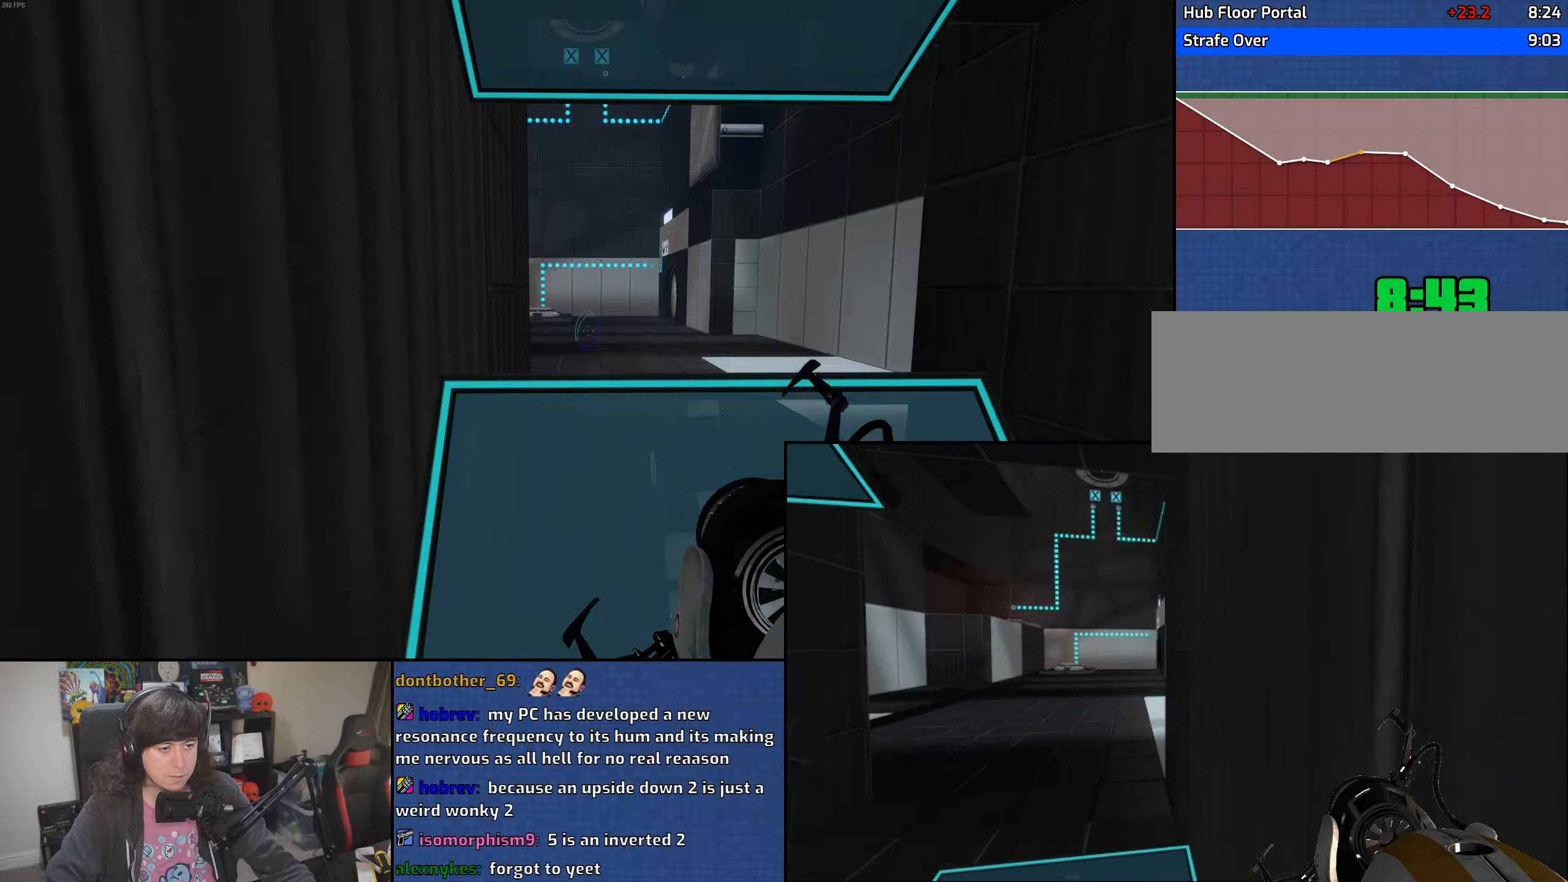
{"keys": ["d", "w"], "mouse": [], "events": [[150, "a", "up"], [300, "d", "down"]]}
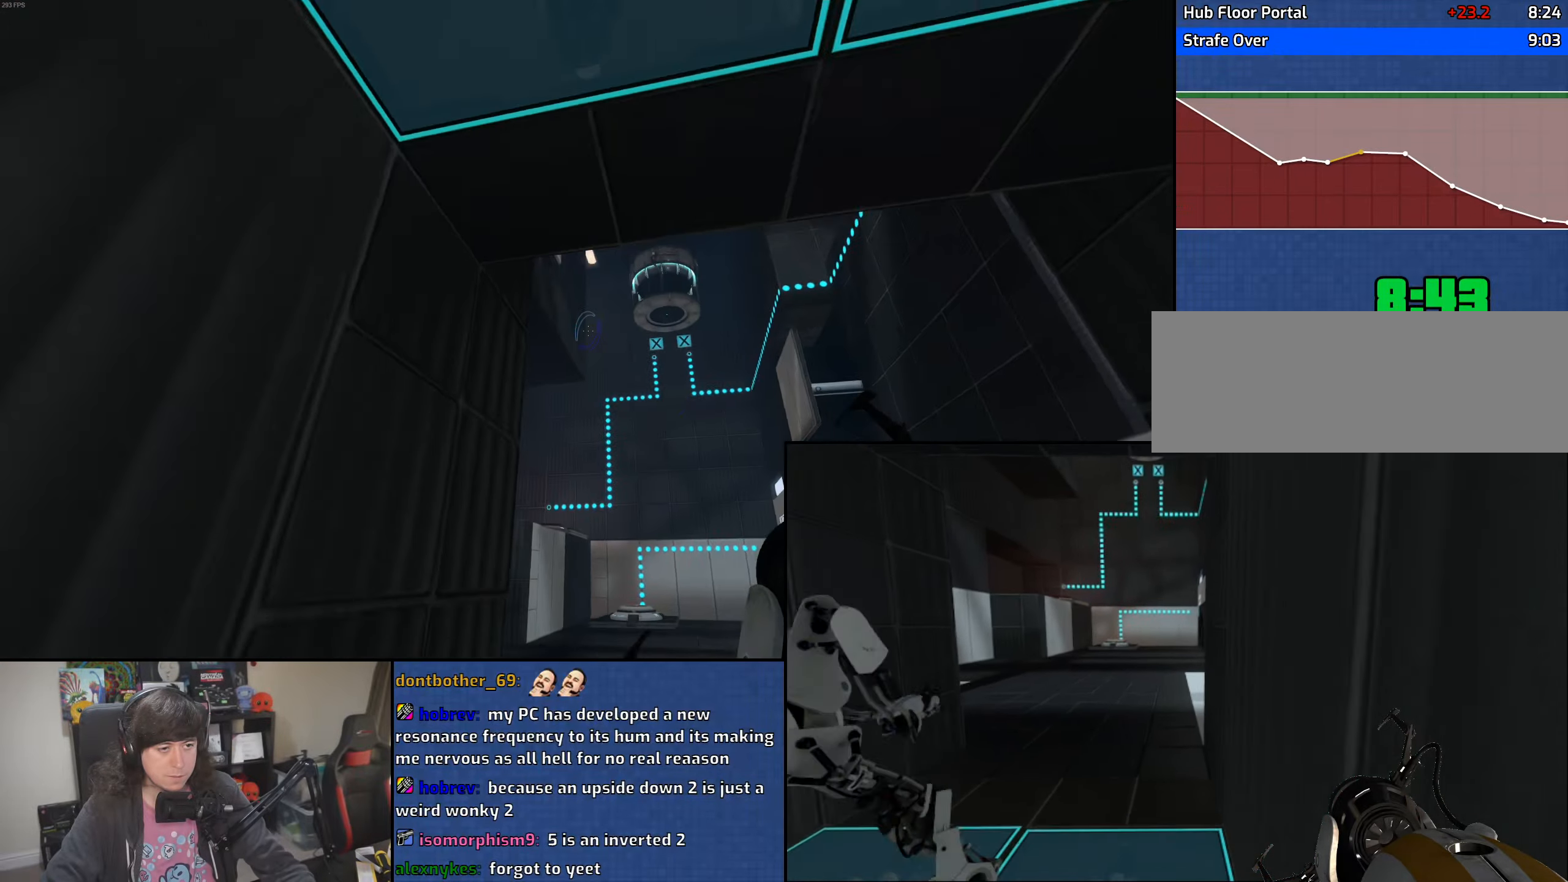
{"keys": ["d", "w"], "mouse": [], "events": [[416, "mouse_left", "down"], [500, "mouse_left", "up"]]}
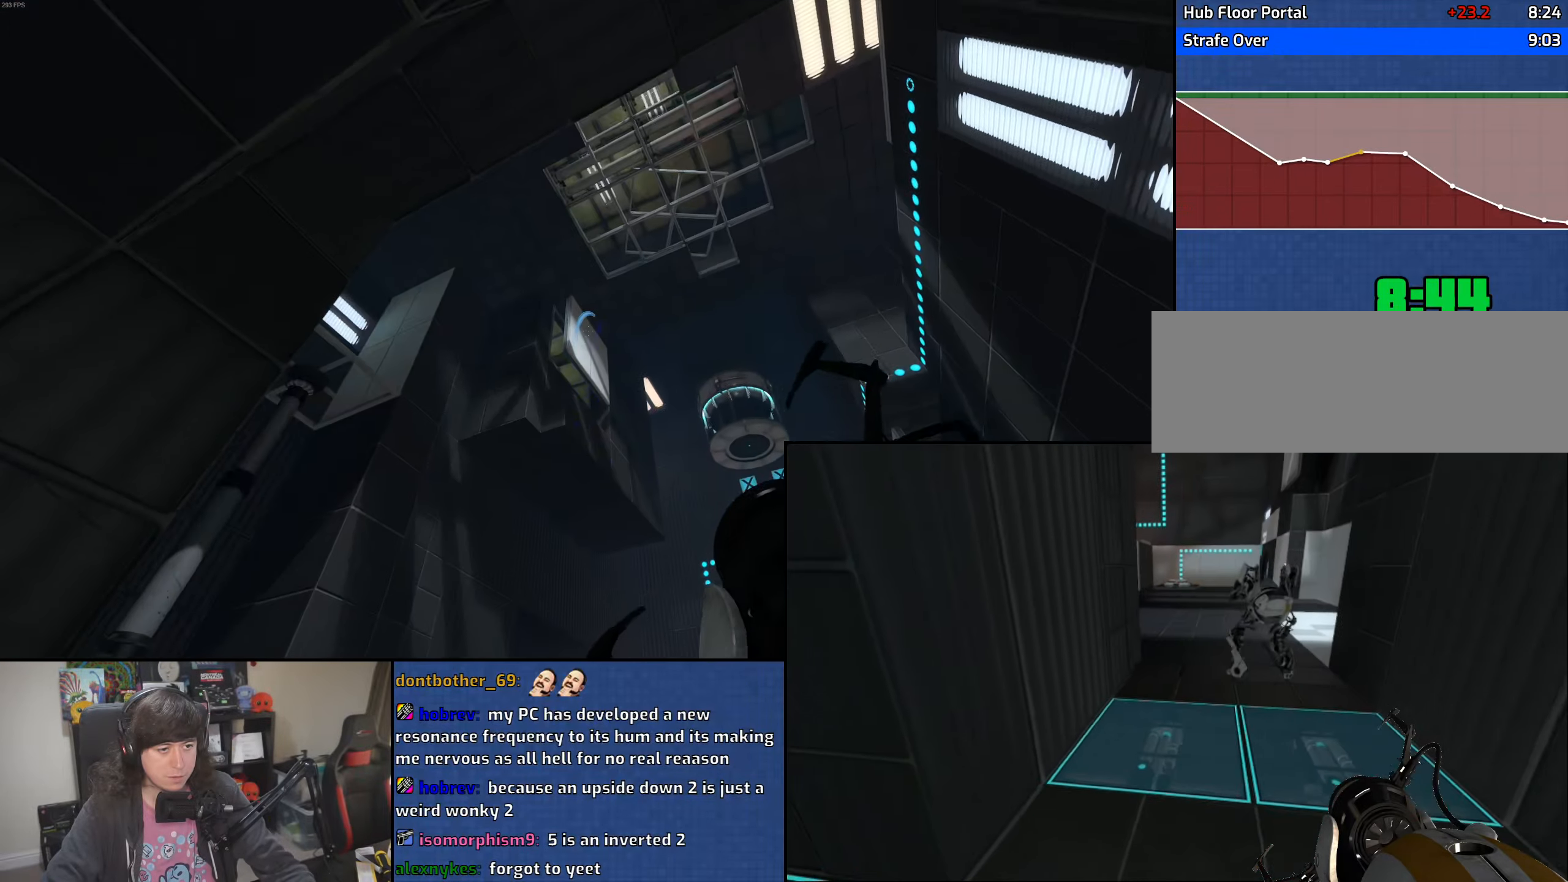
{"keys": ["w"], "mouse": [], "events": [[33, "d", "up"], [300, "mouse_right", "down"], [416, "mouse_right", "up"]]}
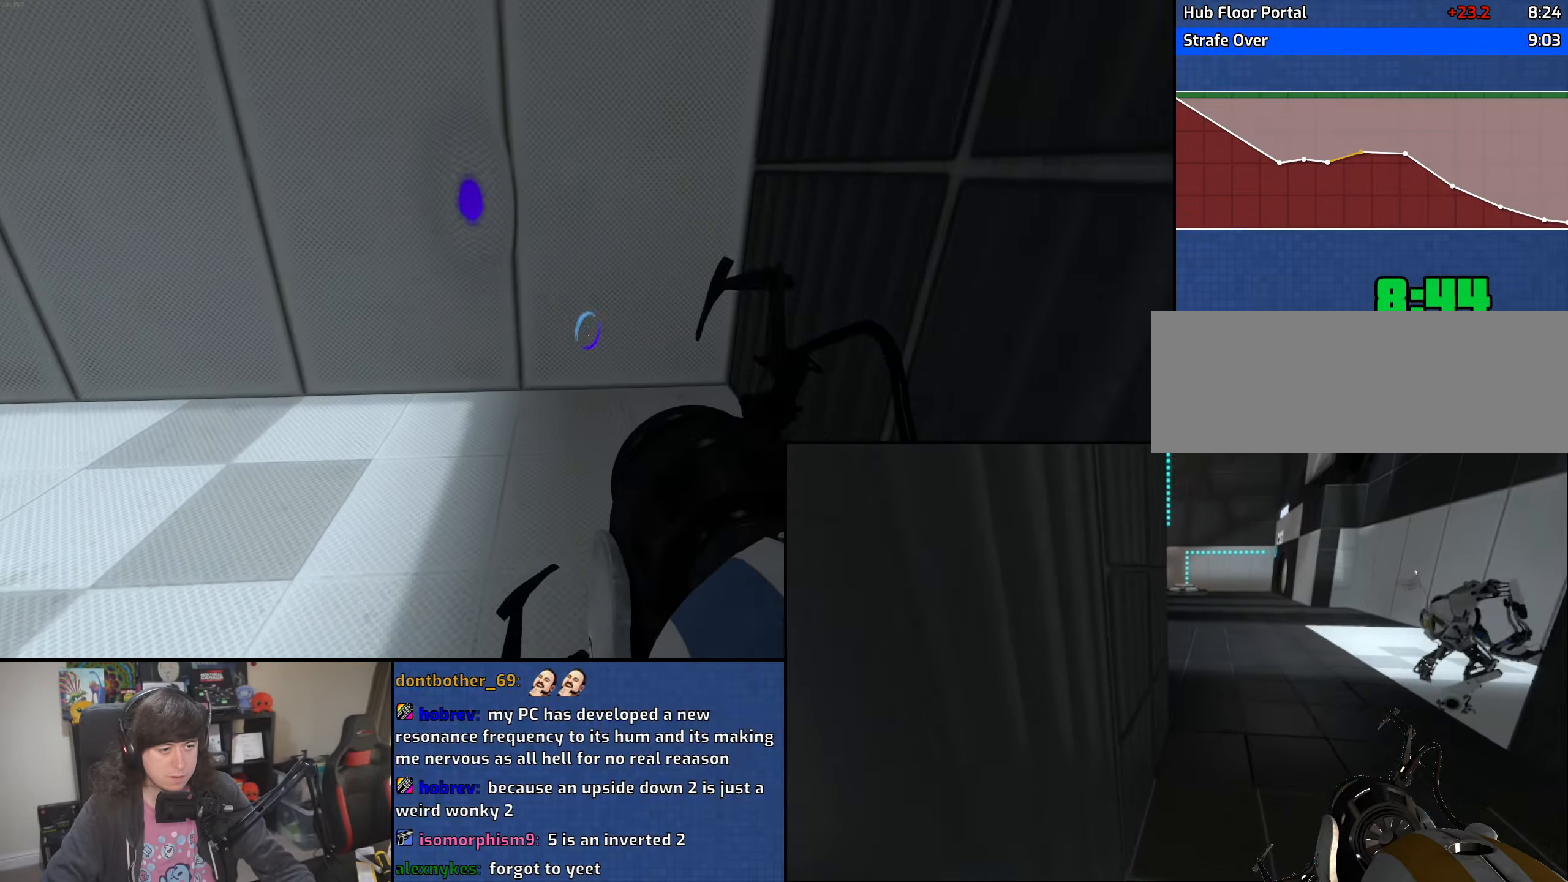
{"keys": ["w"], "mouse": [], "events": []}
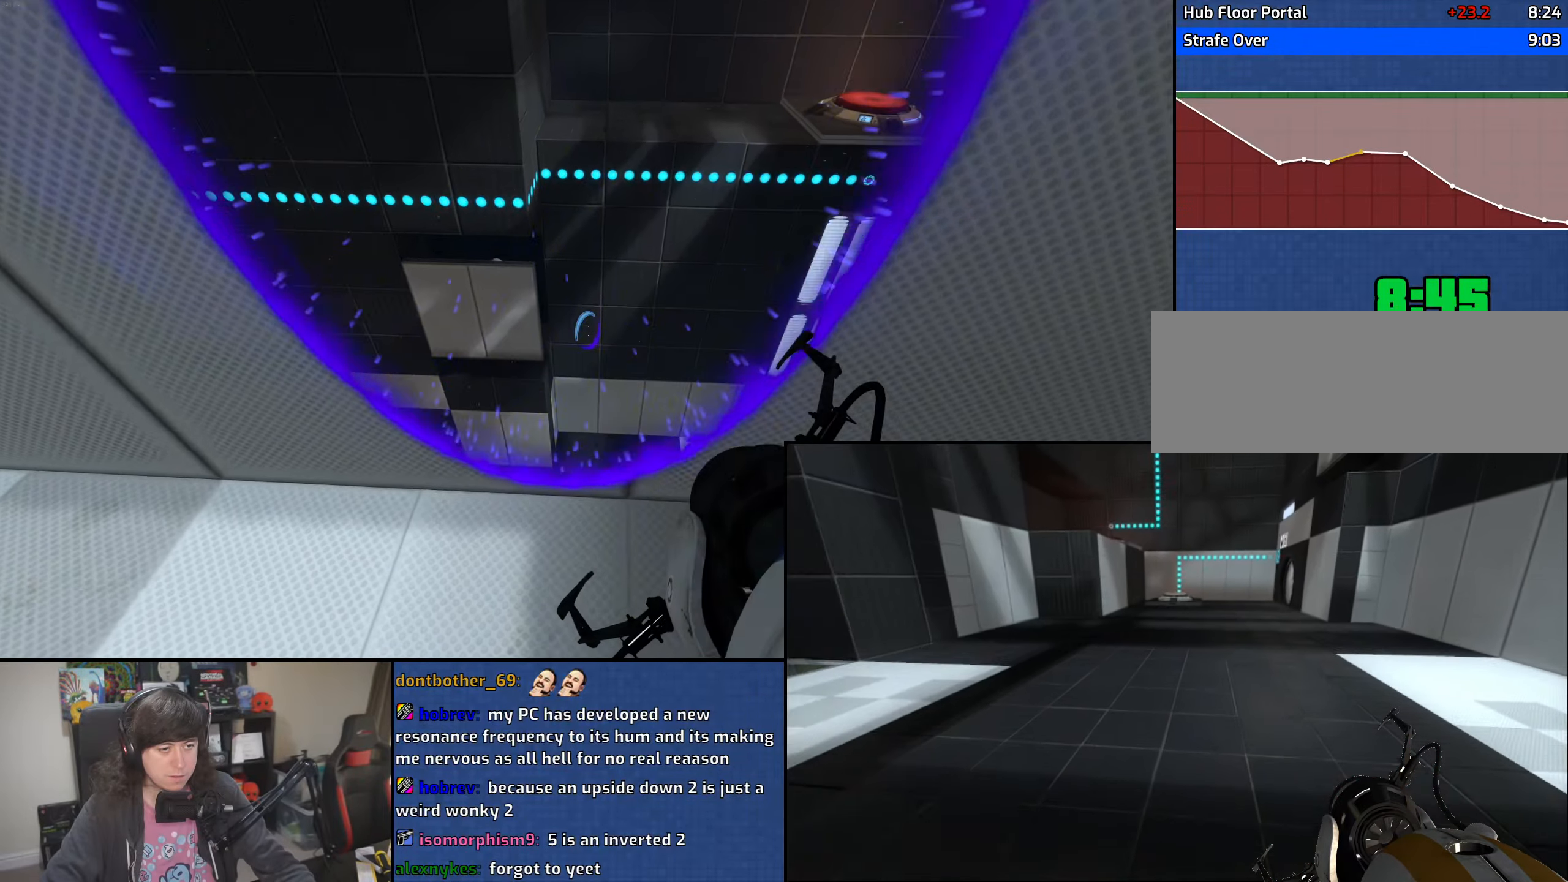
{"keys": ["w"], "mouse": [], "events": [[166, "mouse_right", "down"], [200, "space", "down"], [283, "mouse_right", "up"], [300, "space", "up"]]}
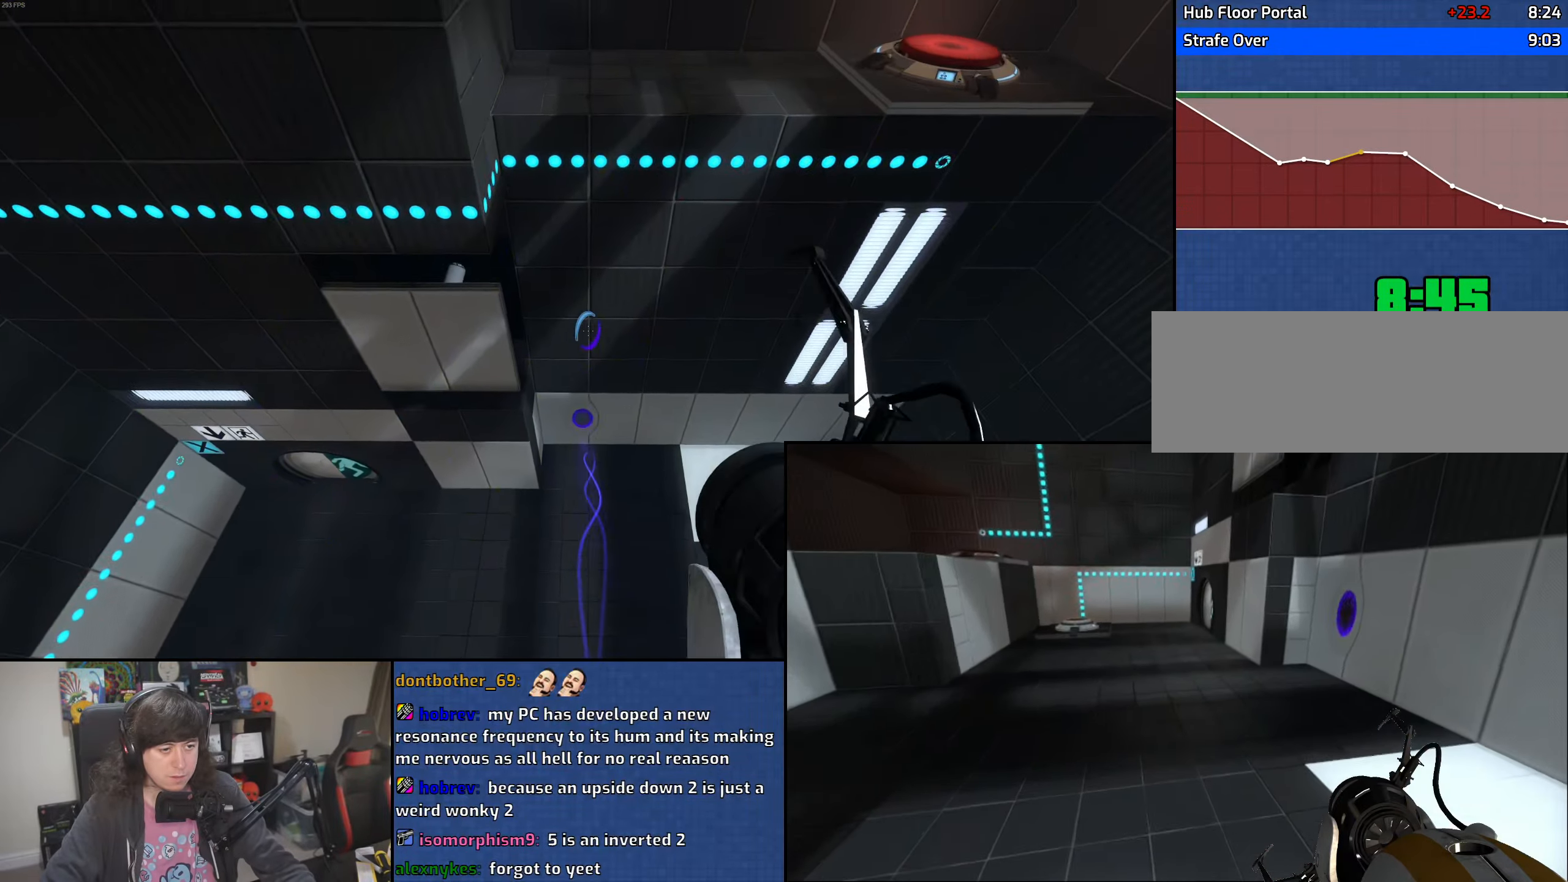
{"keys": ["w"], "mouse": [], "events": []}
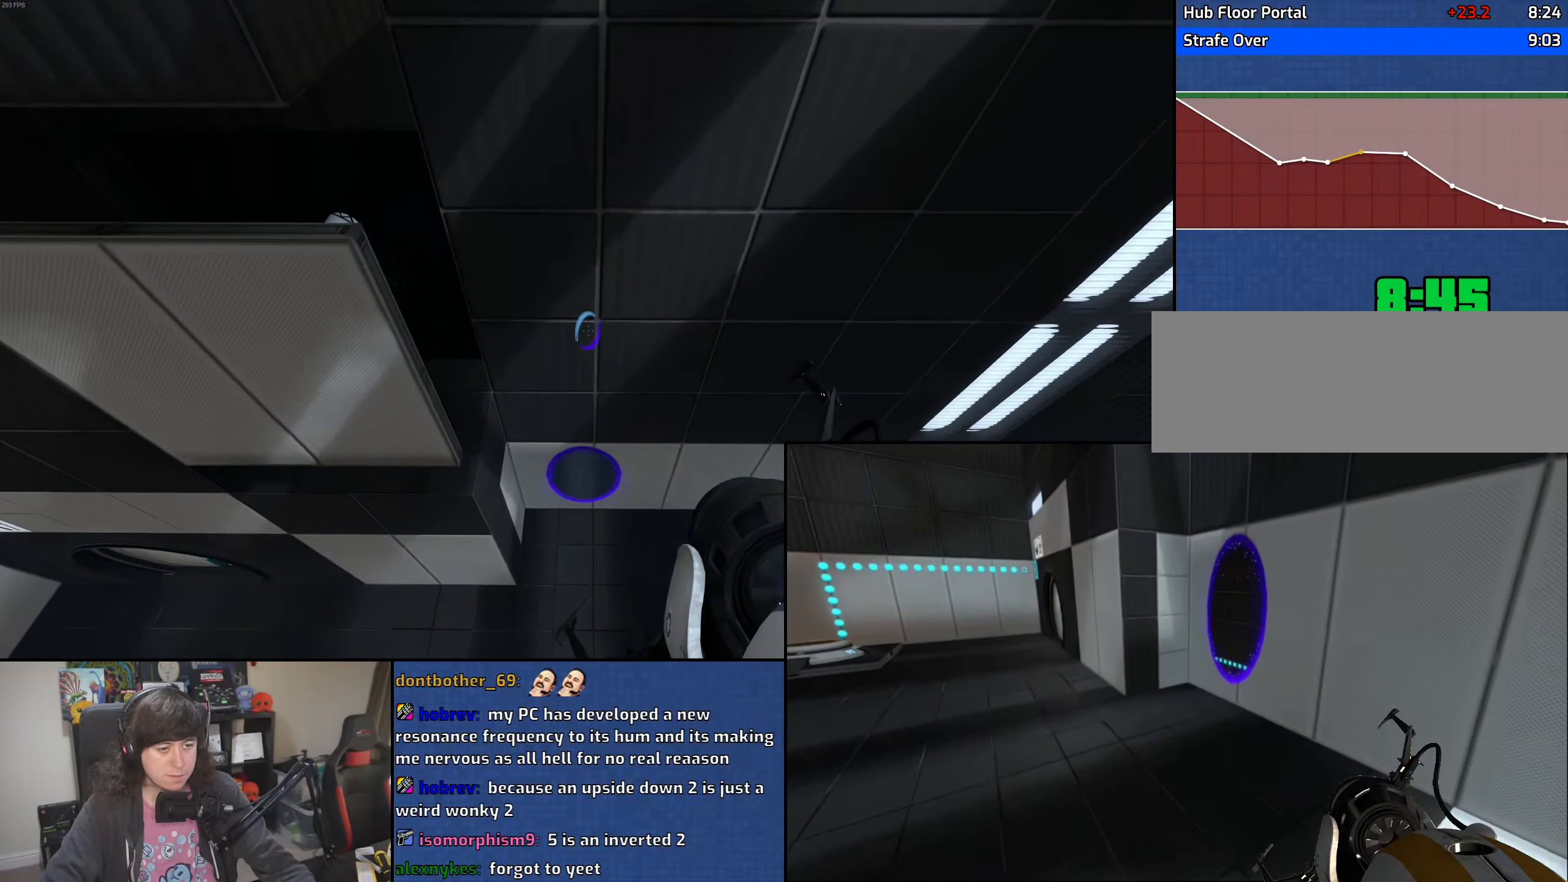
{"keys": ["w"], "mouse": [], "events": []}
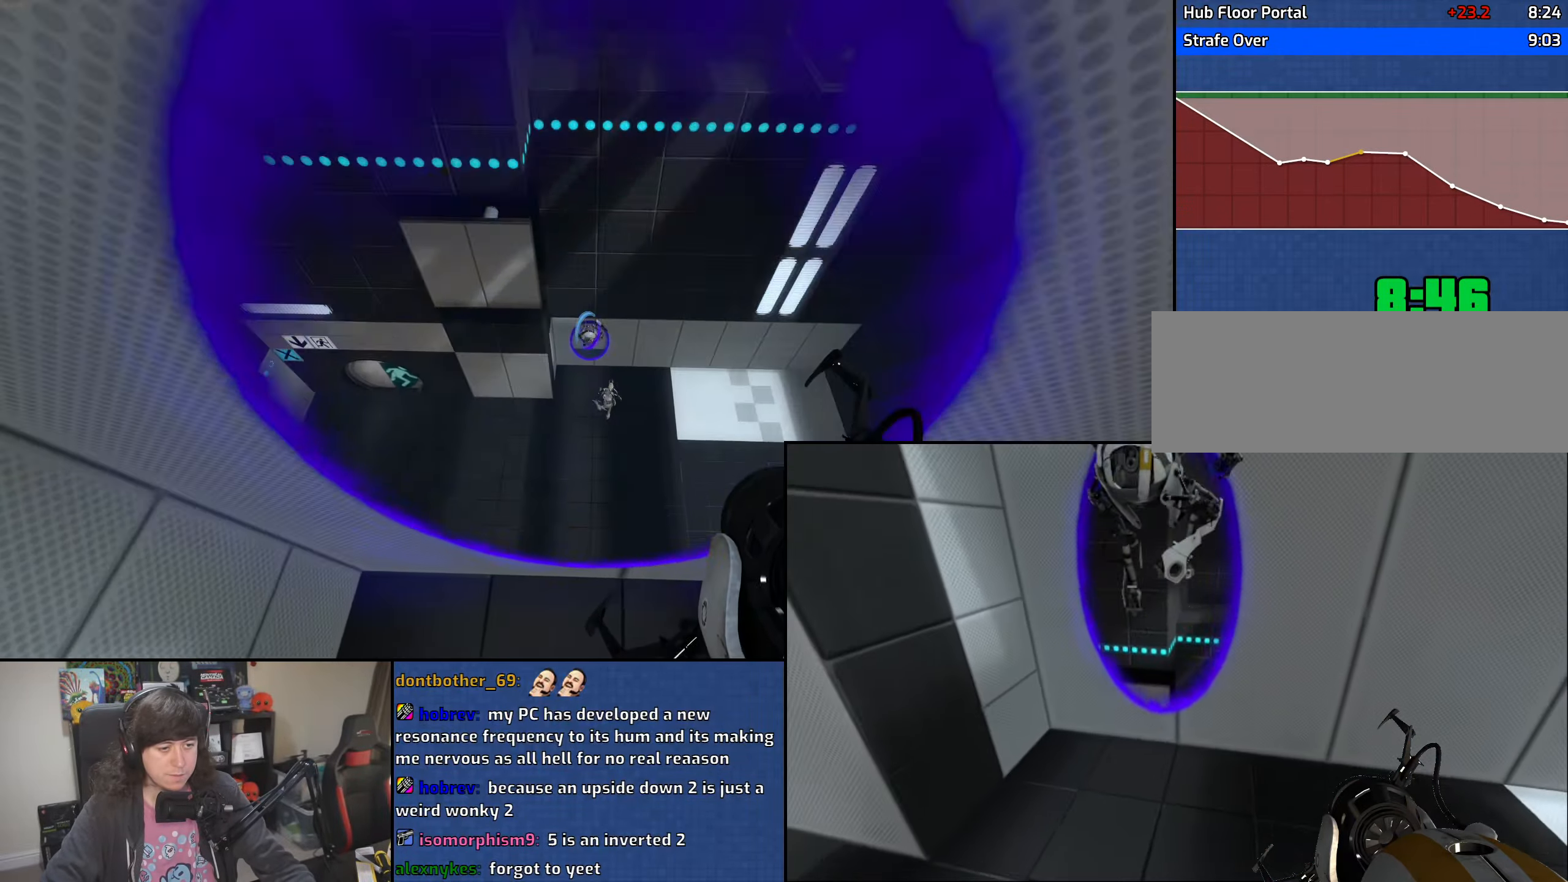
{"keys": ["w"], "mouse": [], "events": [[166, "space", "down"], [183, "mouse_right", "down"], [283, "mouse_right", "up"], [283, "space", "up"]]}
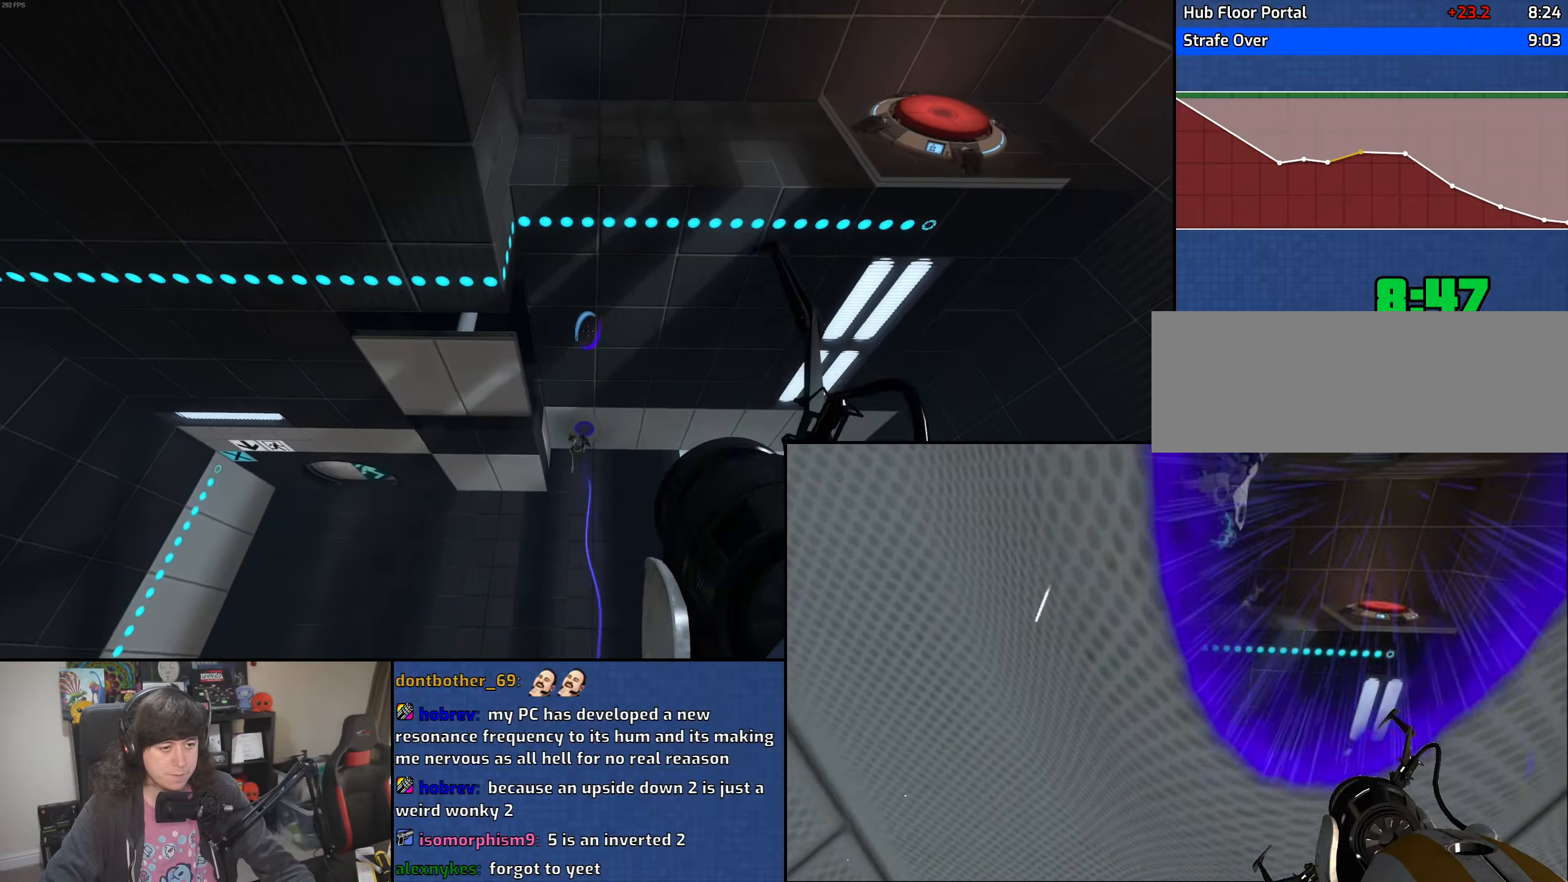
{"keys": ["w"], "mouse": [], "events": []}
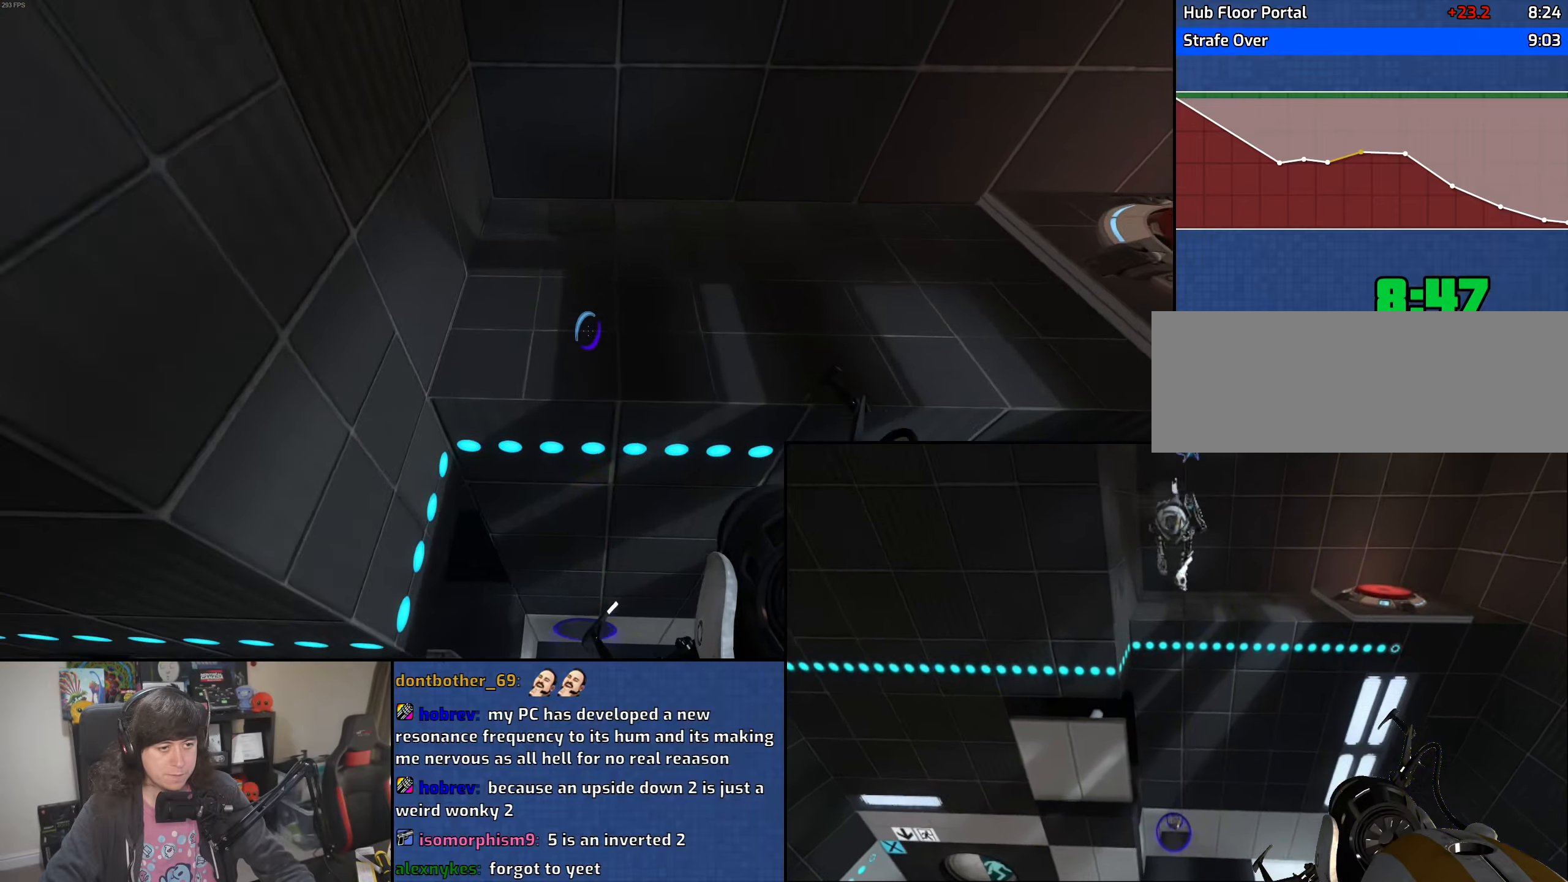
{"keys": ["w"], "mouse": [], "events": [[33, "d", "down"], [400, "d", "up"]]}
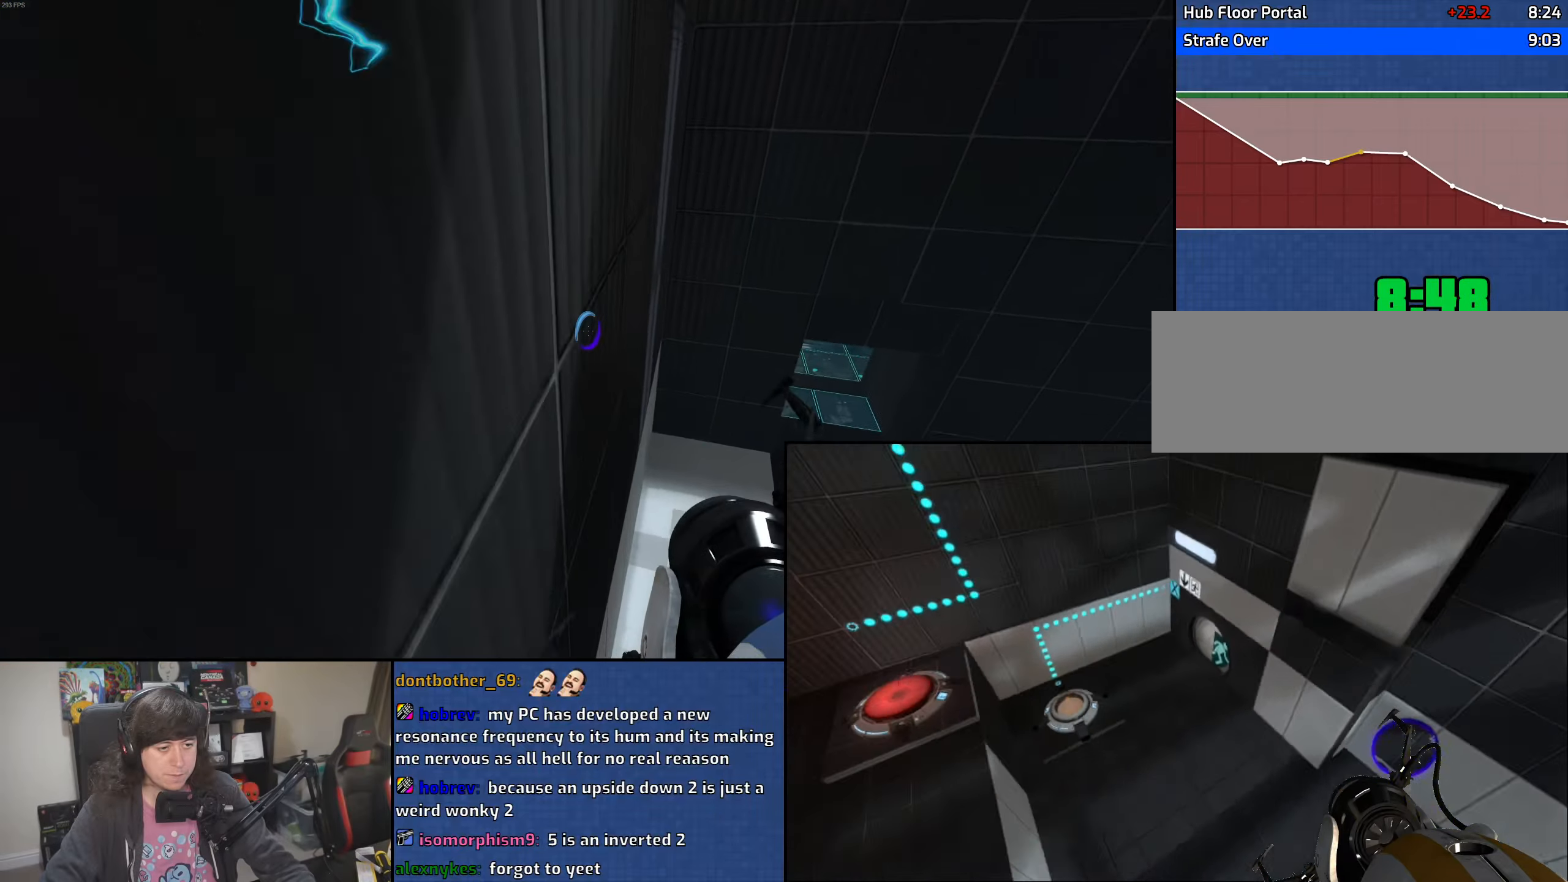
{"keys": ["a", "s"], "mouse": [], "events": [[16, "a", "down"], [116, "w", "up"], [183, "a", "up"], [350, "s", "down"], [416, "a", "down"]]}
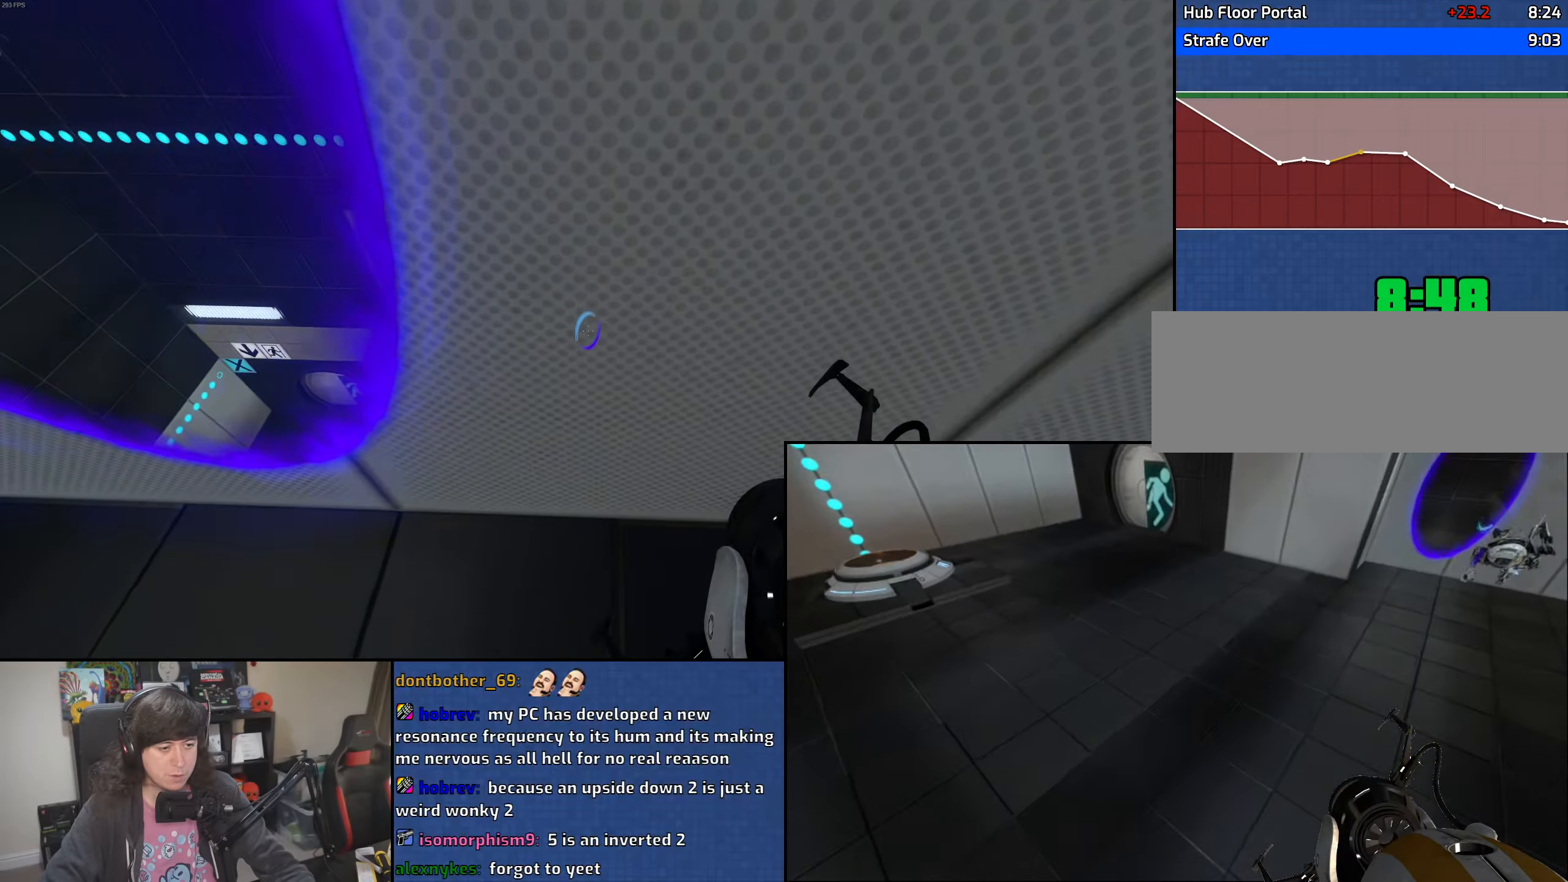
{"keys": ["w"], "mouse": [], "events": [[183, "a", "up"], [200, "s", "up"], [500, "w", "down"]]}
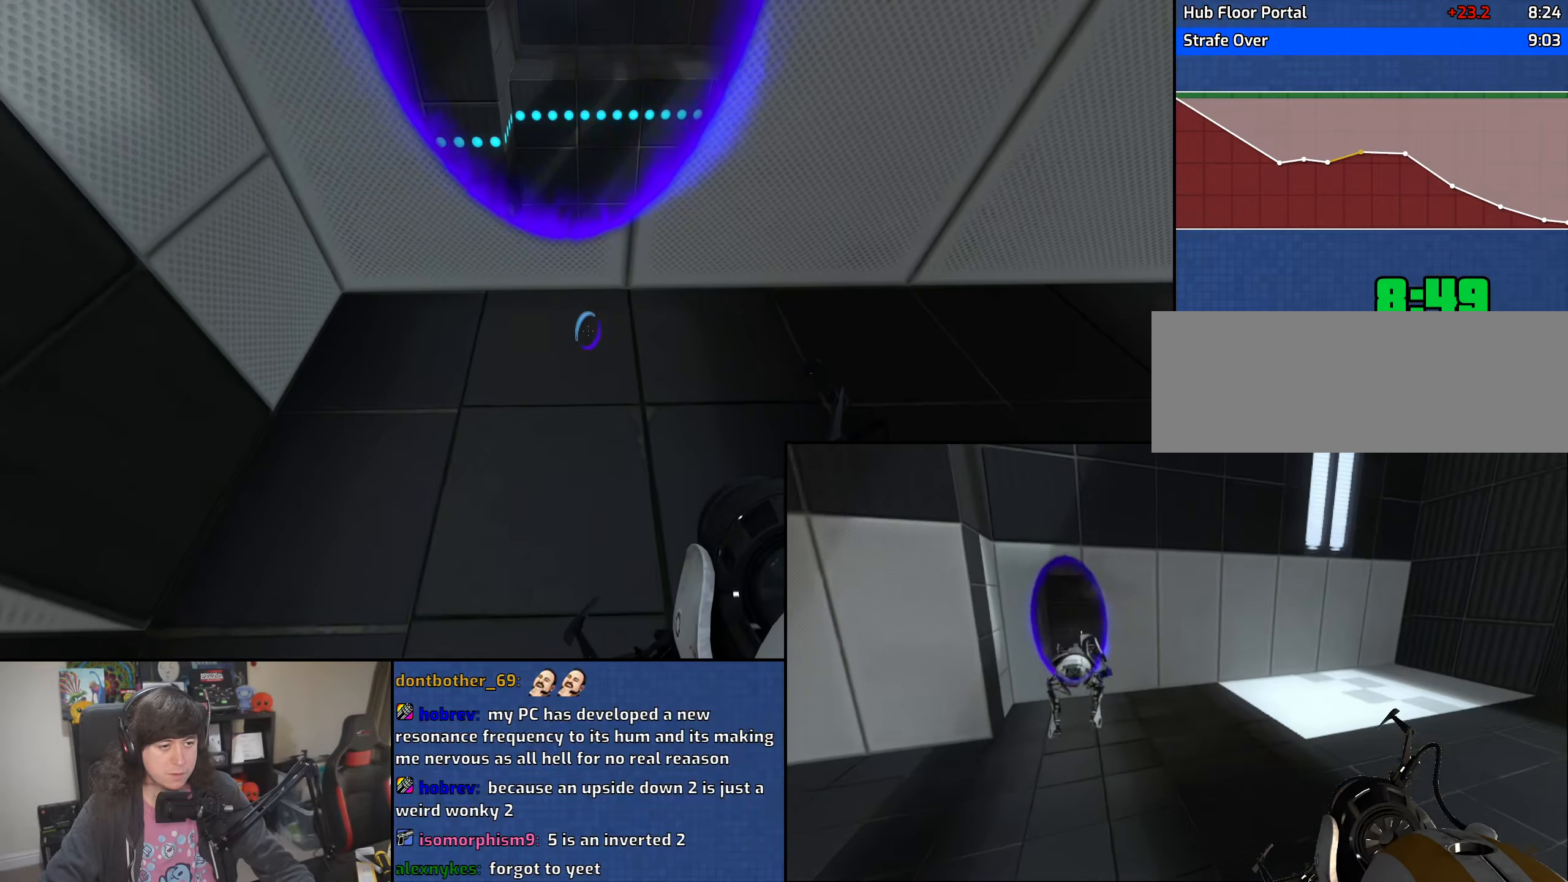
{"keys": ["w"], "mouse": ["right"], "events": [[150, "d", "down"], [166, "d", "up"], [500, "mouse_right", "down"]]}
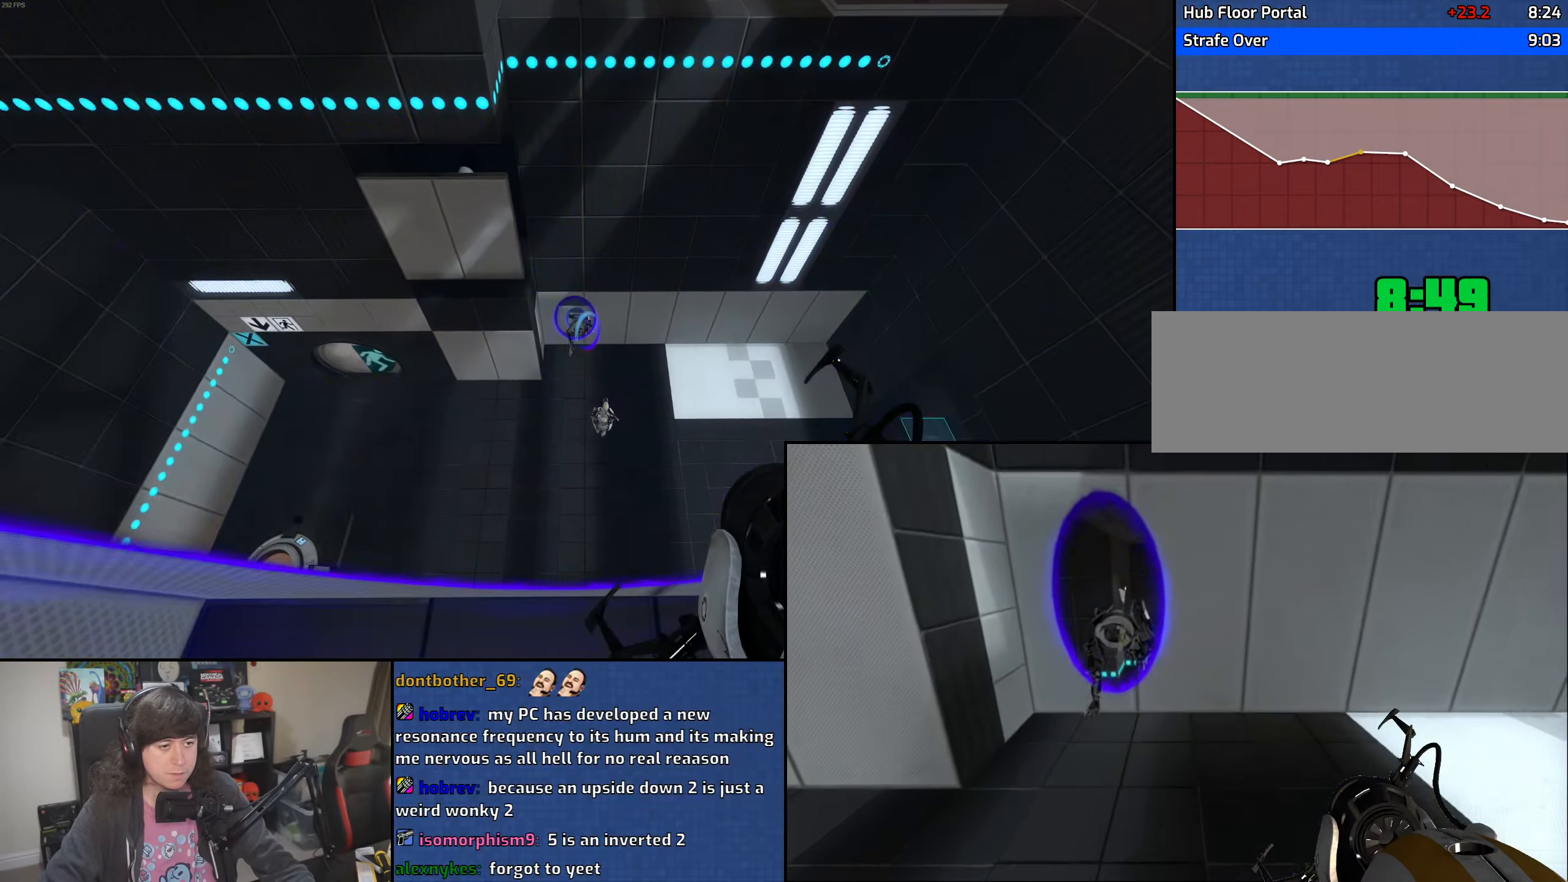
{"keys": ["d"], "mouse": [], "events": [[16, "space", "down"], [83, "mouse_right", "up"], [133, "space", "up"], [316, "d", "down"], [350, "w", "up"]]}
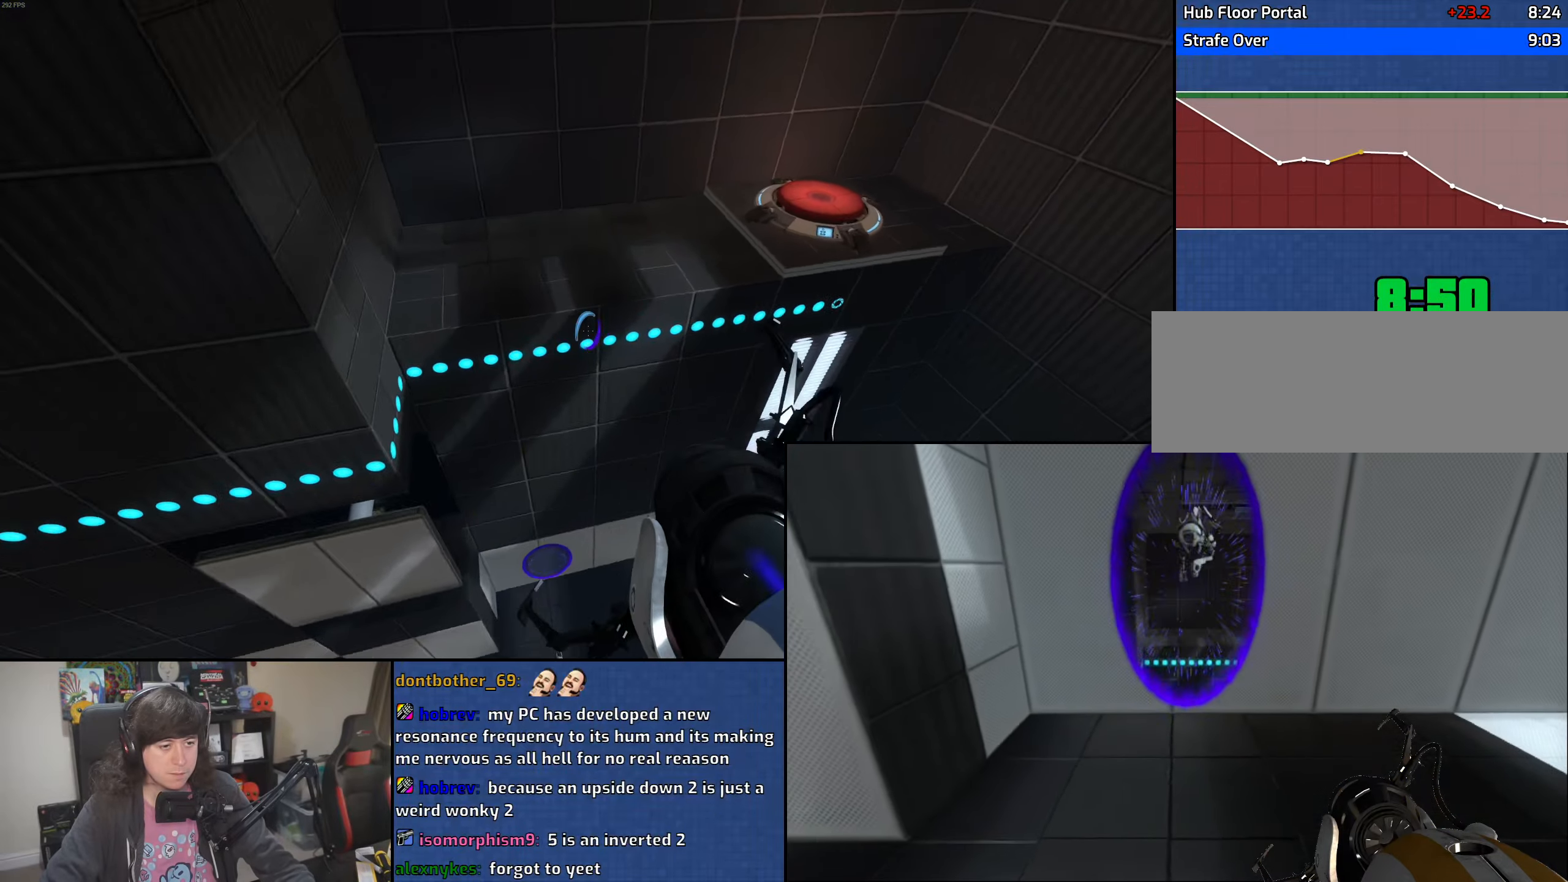
{"keys": ["d"], "mouse": [], "events": [[66, "a", "down"], [100, "d", "up"], [383, "d", "down"], [400, "a", "up"]]}
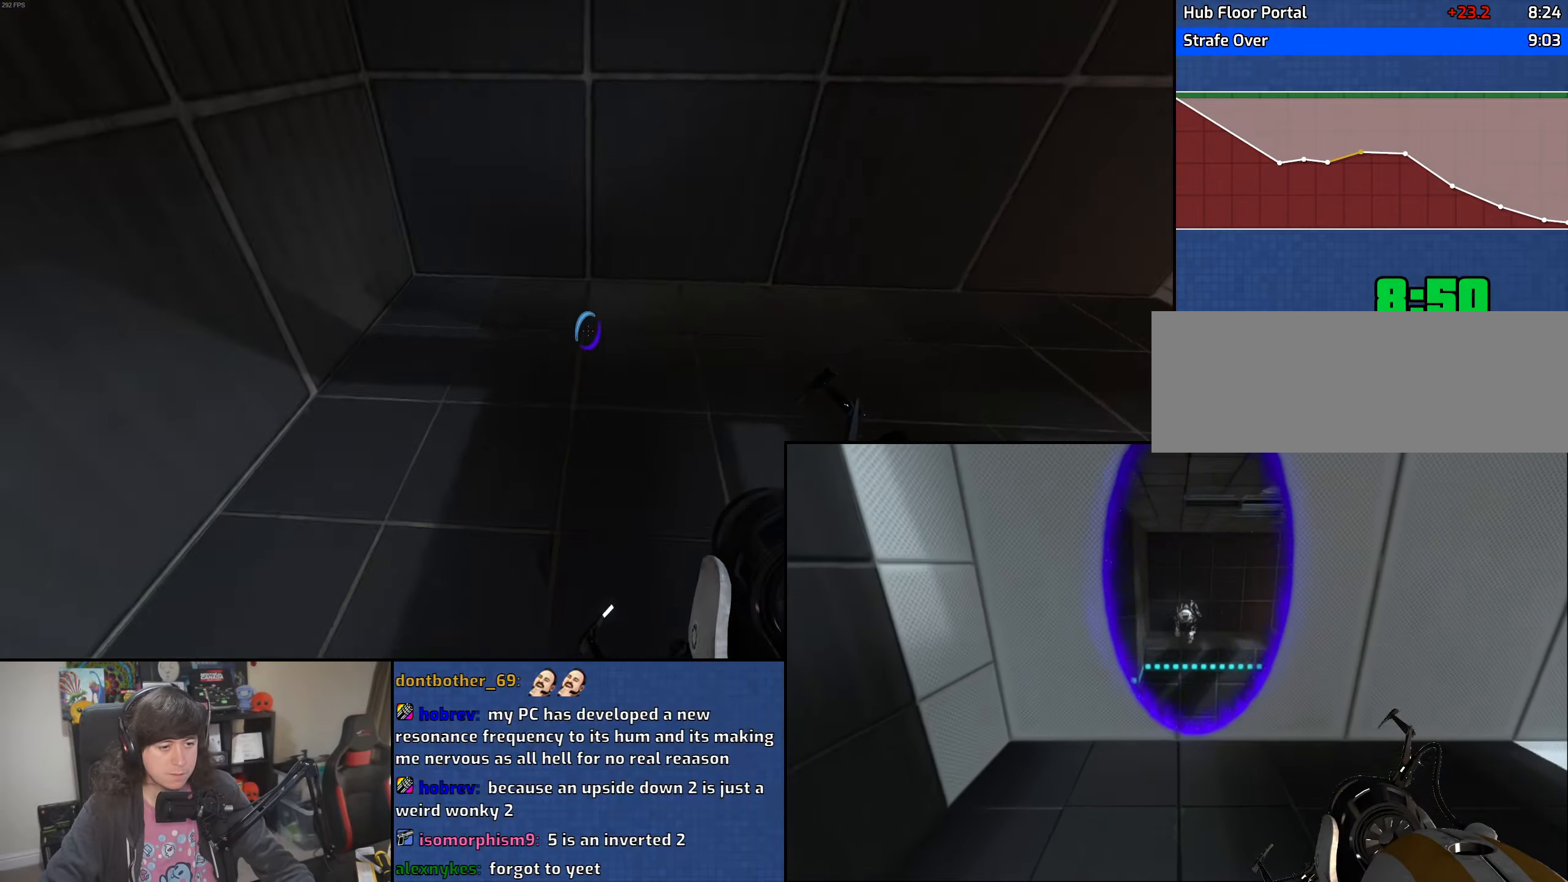
{"keys": ["a"], "mouse": ["wheel"], "events": [[33, "w", "down"], [100, "d", "up"], [200, "d", "down"], [466, "a", "down"], [466, "d", "up"], [483, "mouse_wheel", "down"], [500, "w", "up"]]}
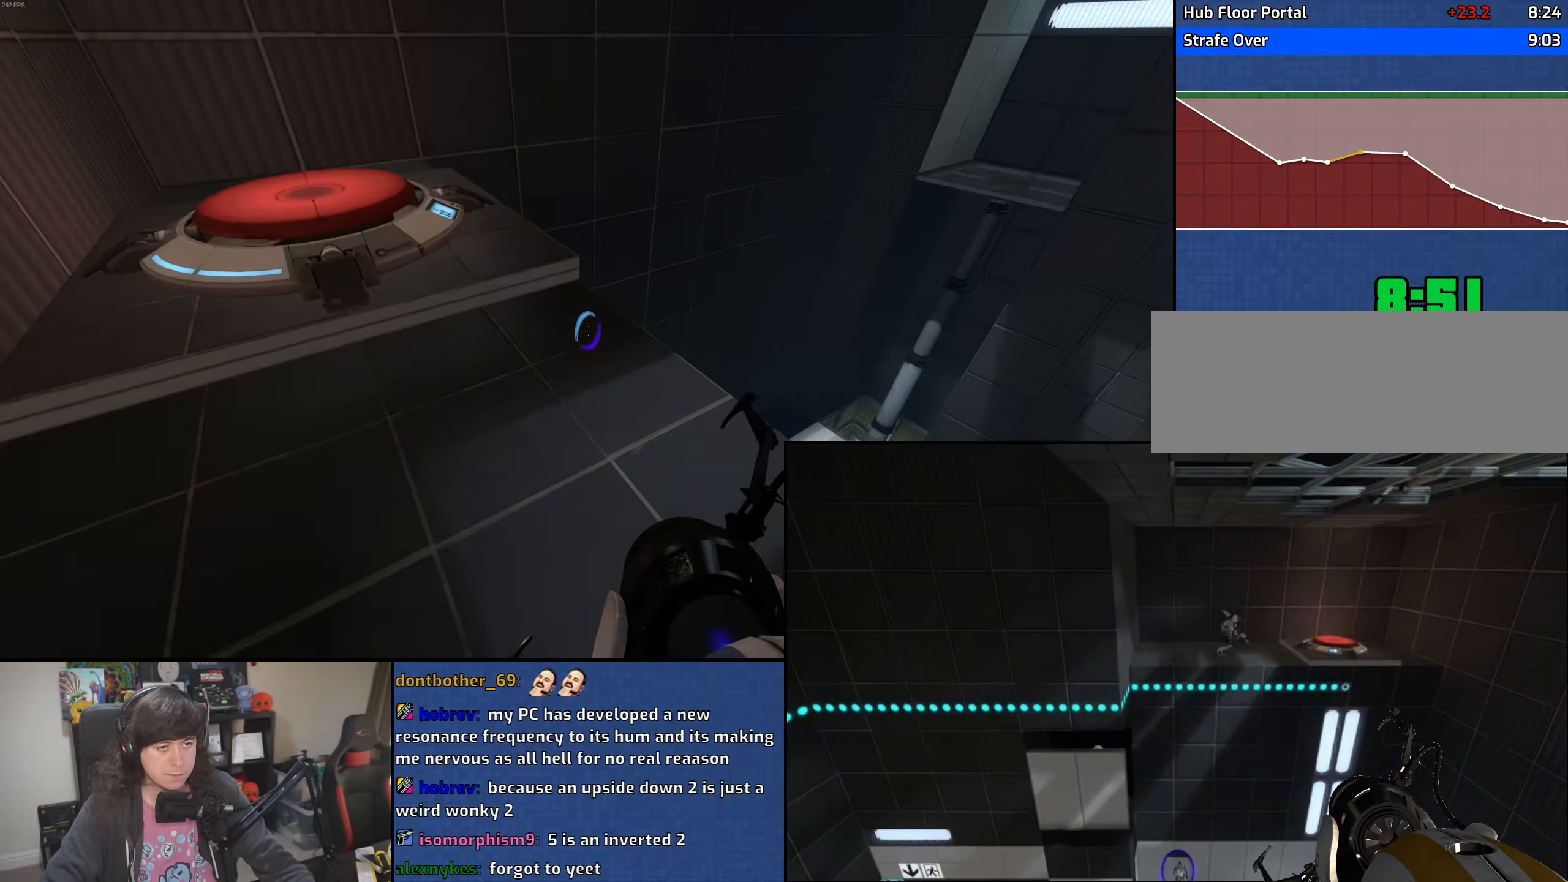
{"keys": ["a"], "mouse": [], "events": [[250, "mouse_wheel", "up"]]}
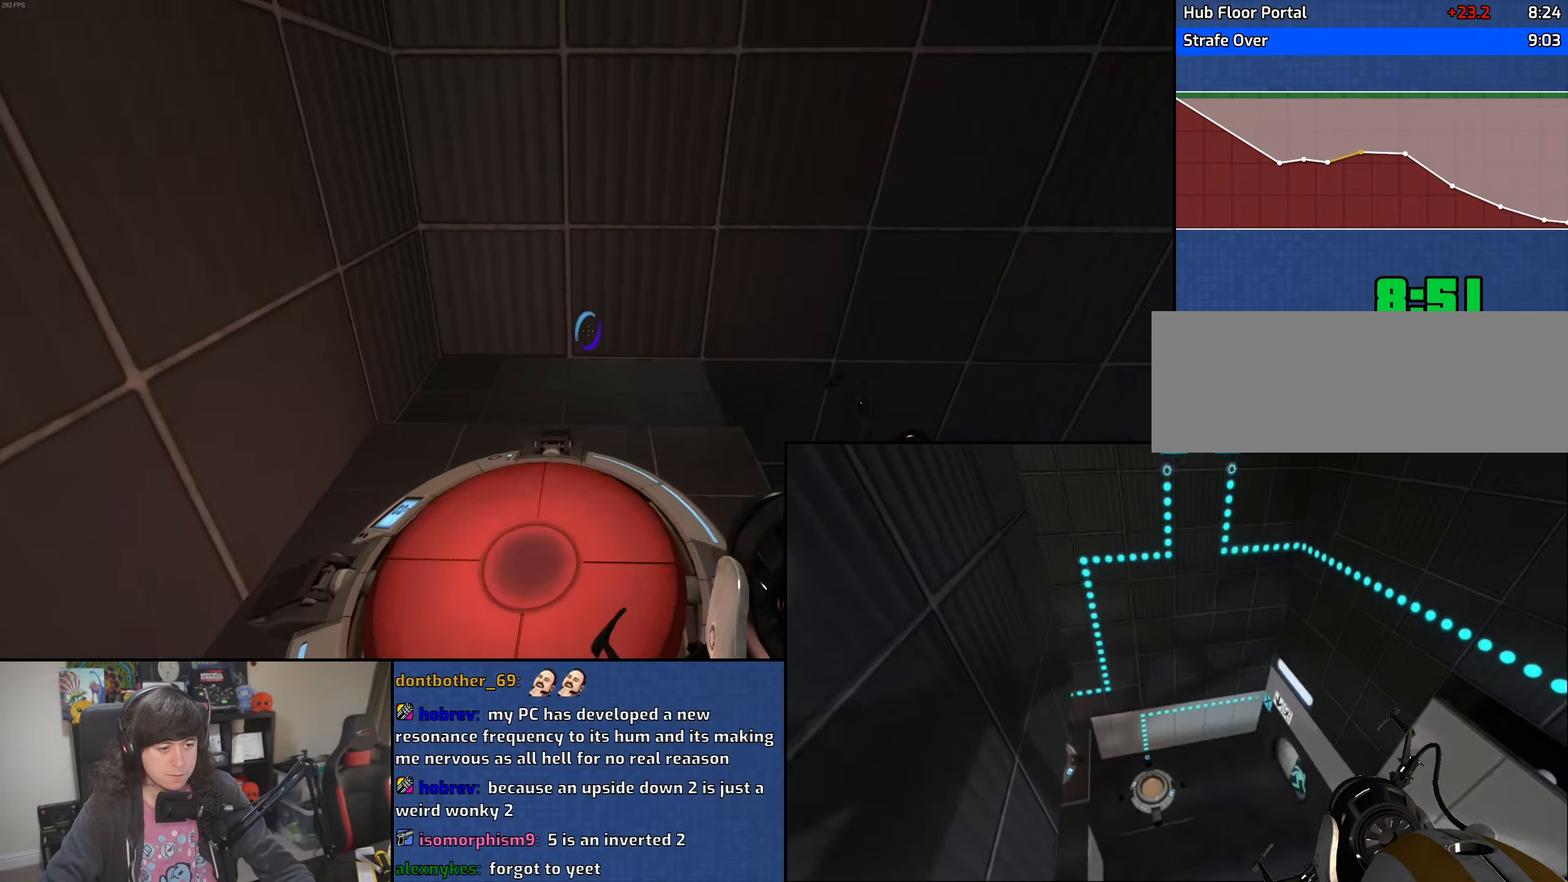
{"keys": [], "mouse": [], "events": [[33, "a", "up"]]}
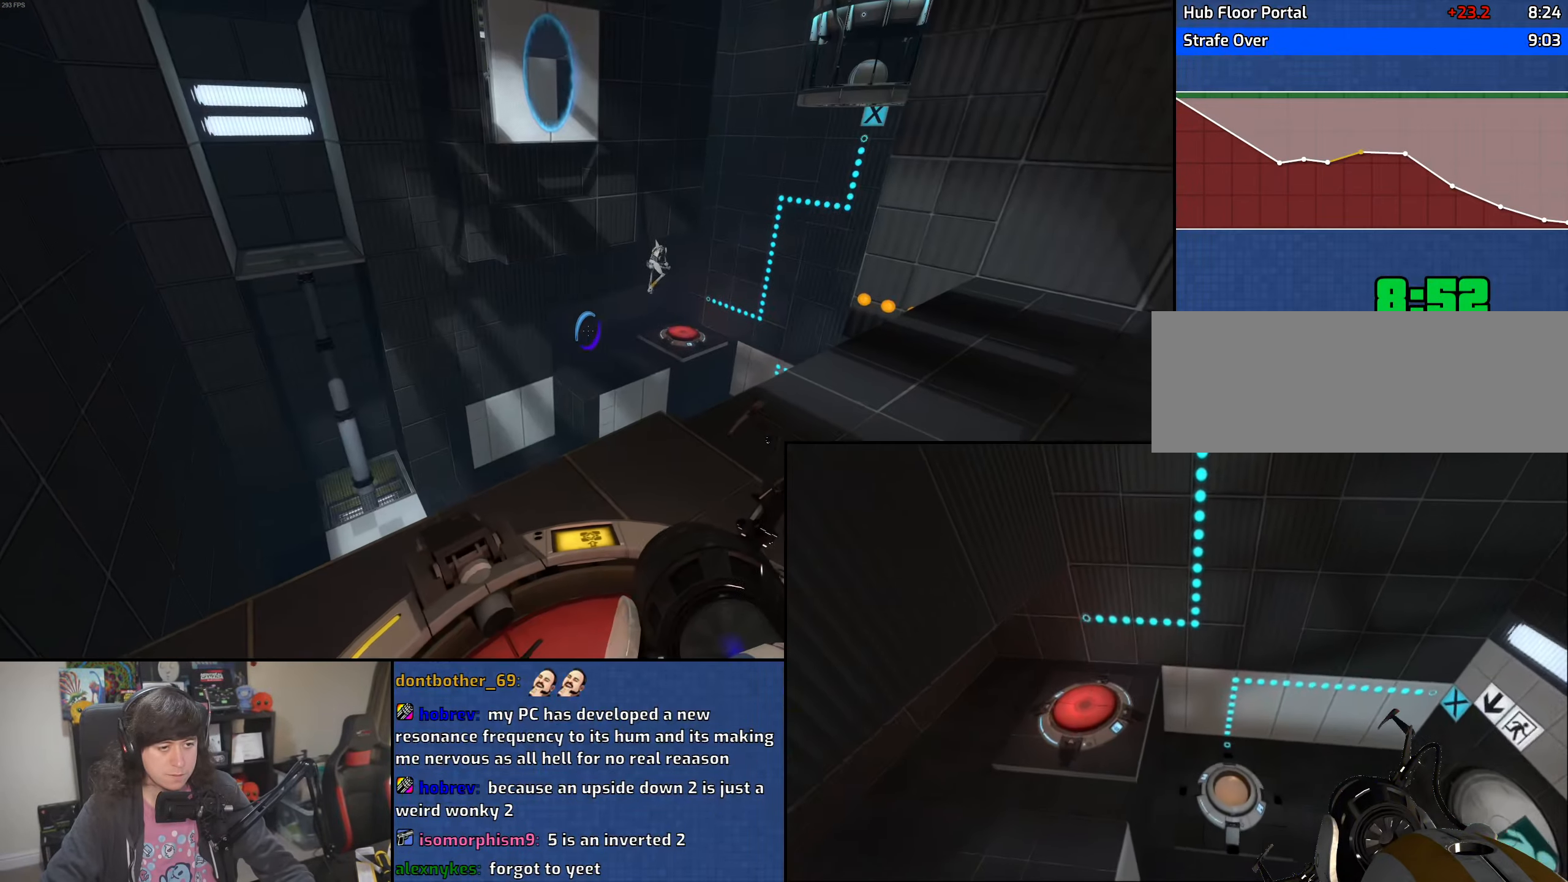
{"keys": [], "mouse": [], "events": [[100, "w", "down"], [166, "w", "up"]]}
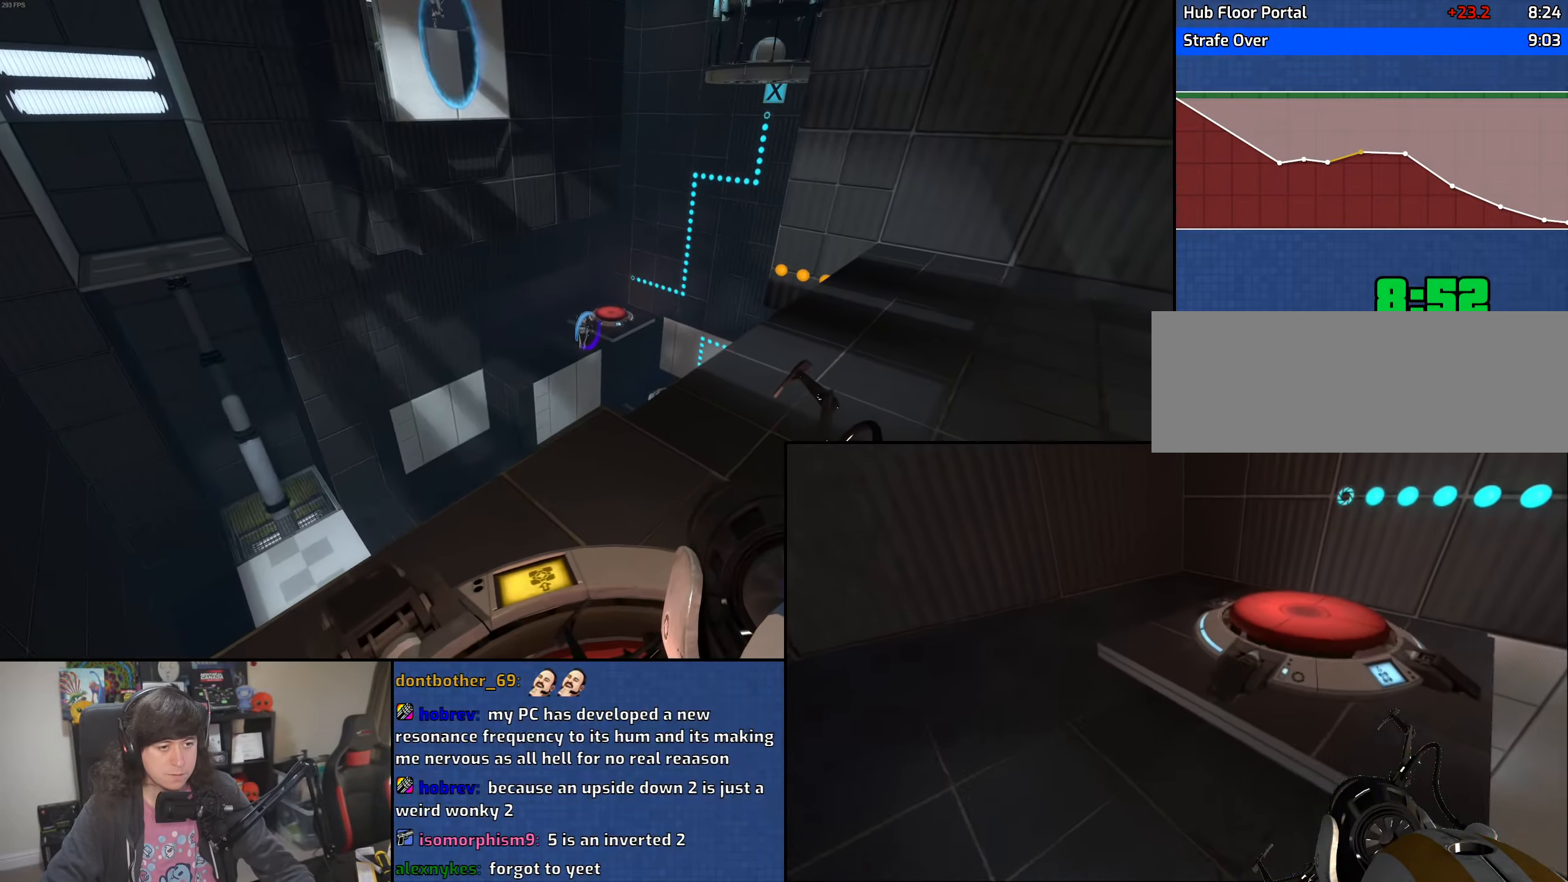
{"keys": [], "mouse": [], "events": []}
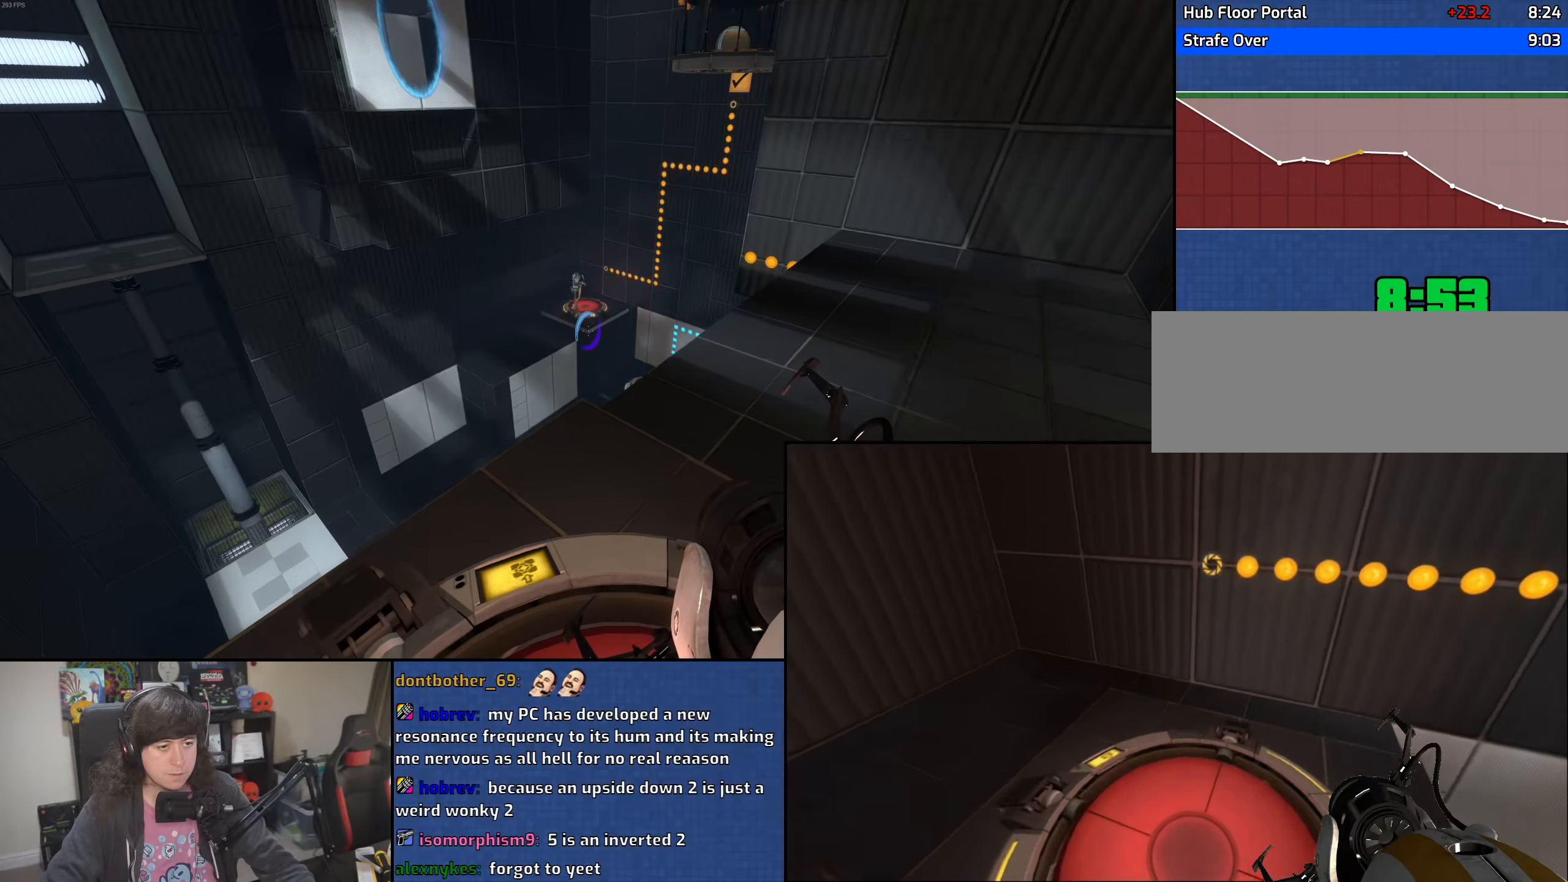
{"keys": ["a"], "mouse": ["wheel"], "events": [[133, "w", "down"], [283, "a", "down"], [400, "mouse_wheel", "down"], [450, "w", "up"]]}
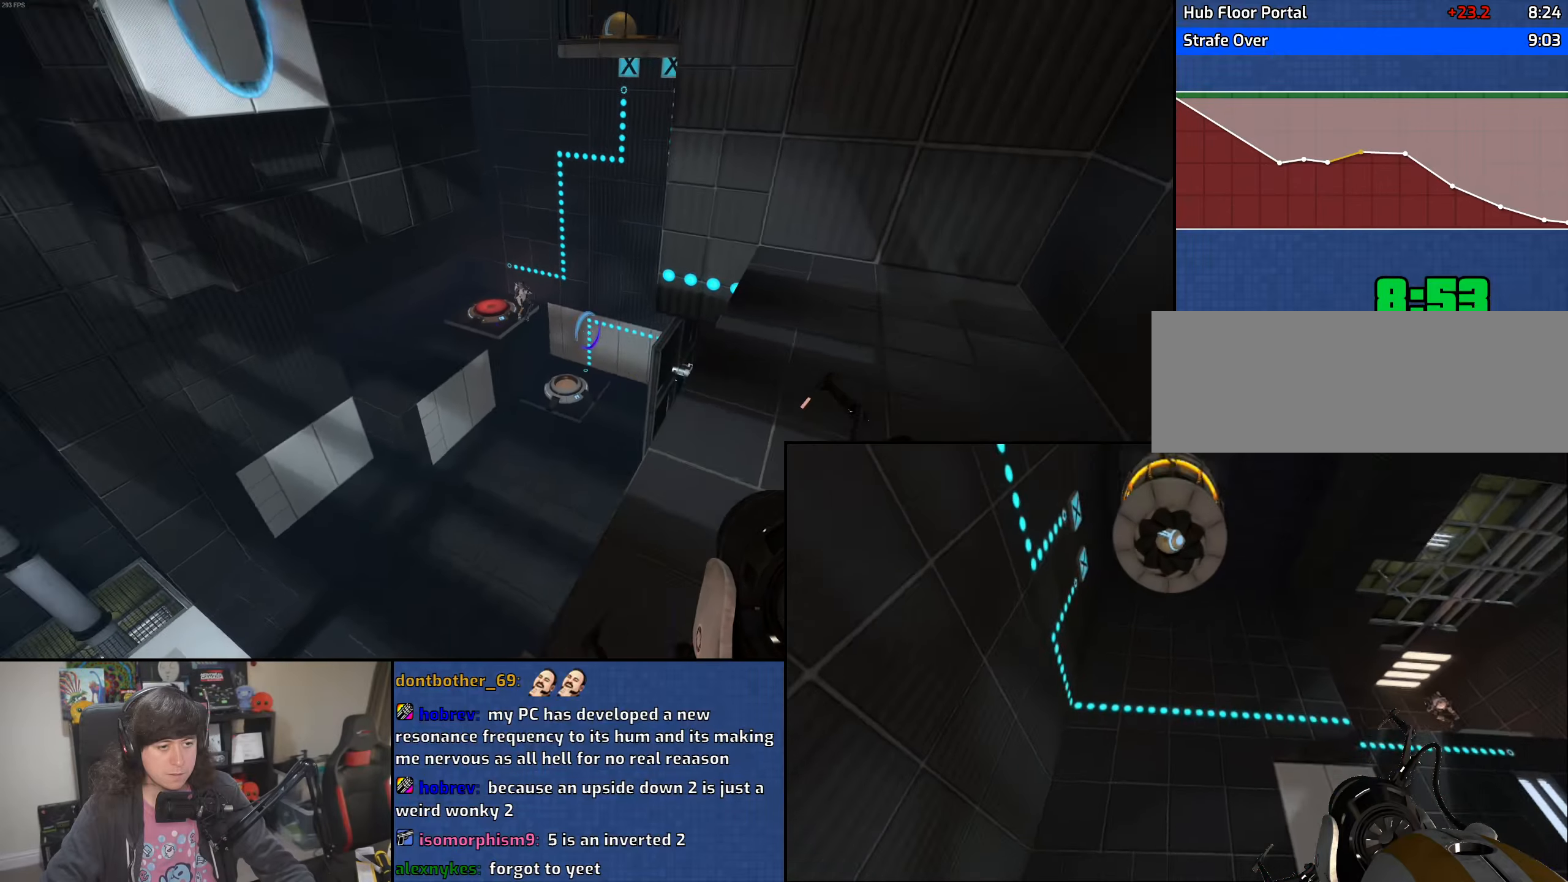
{"keys": ["d"], "mouse": [], "events": [[133, "mouse_wheel", "up"], [266, "d", "down"], [300, "a", "up"]]}